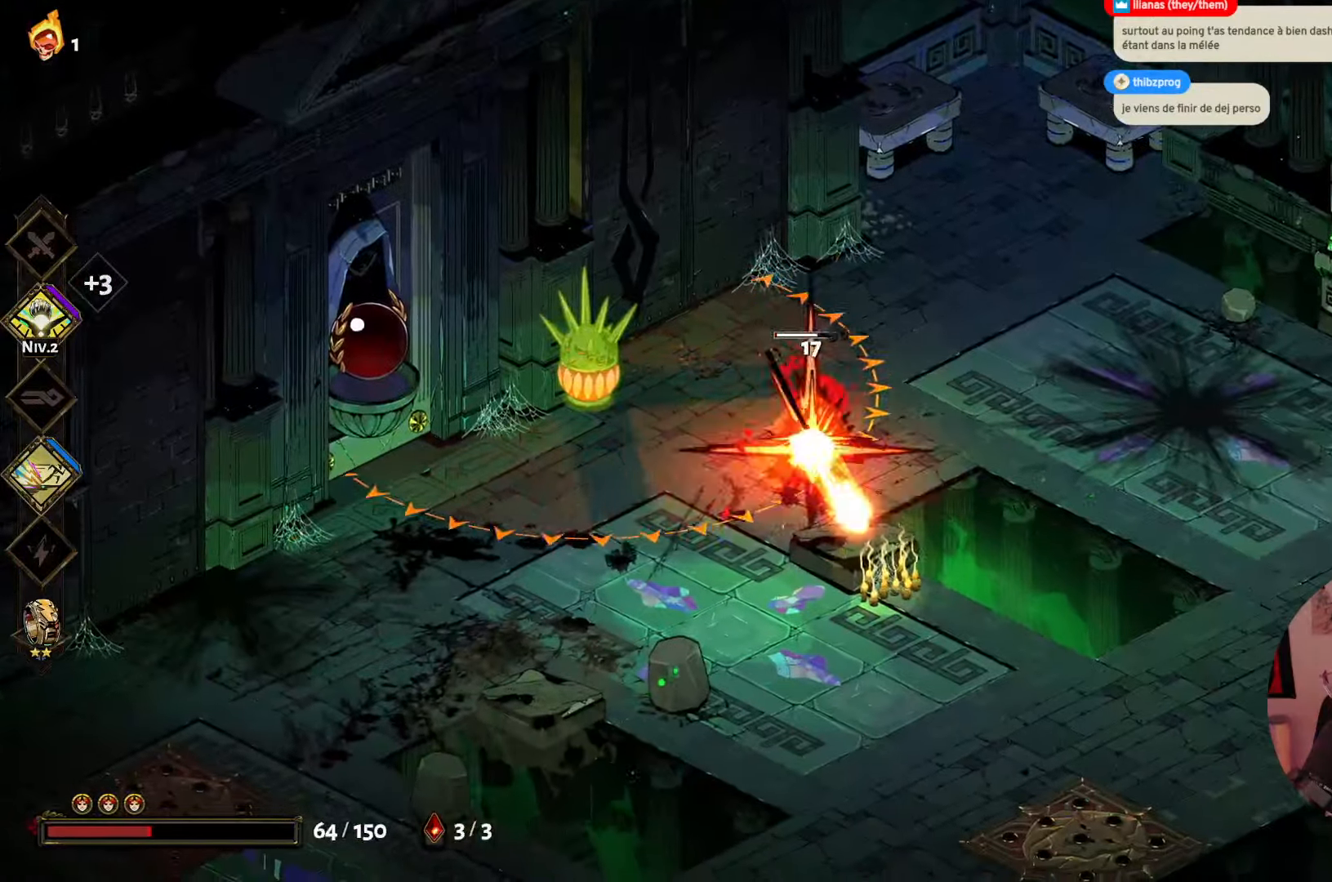
Gameplay with a controller (Xbox layout); each line is a JSON object with the inputs held at the frame after it. "events" lists button and stick changes between this image and that frame as [ms after this image, input, new state], when the widget could be followed in between. Not read: L3 R3.
{"buttons": [], "left_stick": "down-right", "right_stick": "center", "events": [[117, "A", "up"], [200, "A", "down"], [267, "left_stick", "down-right"], [334, "A", "up"]]}
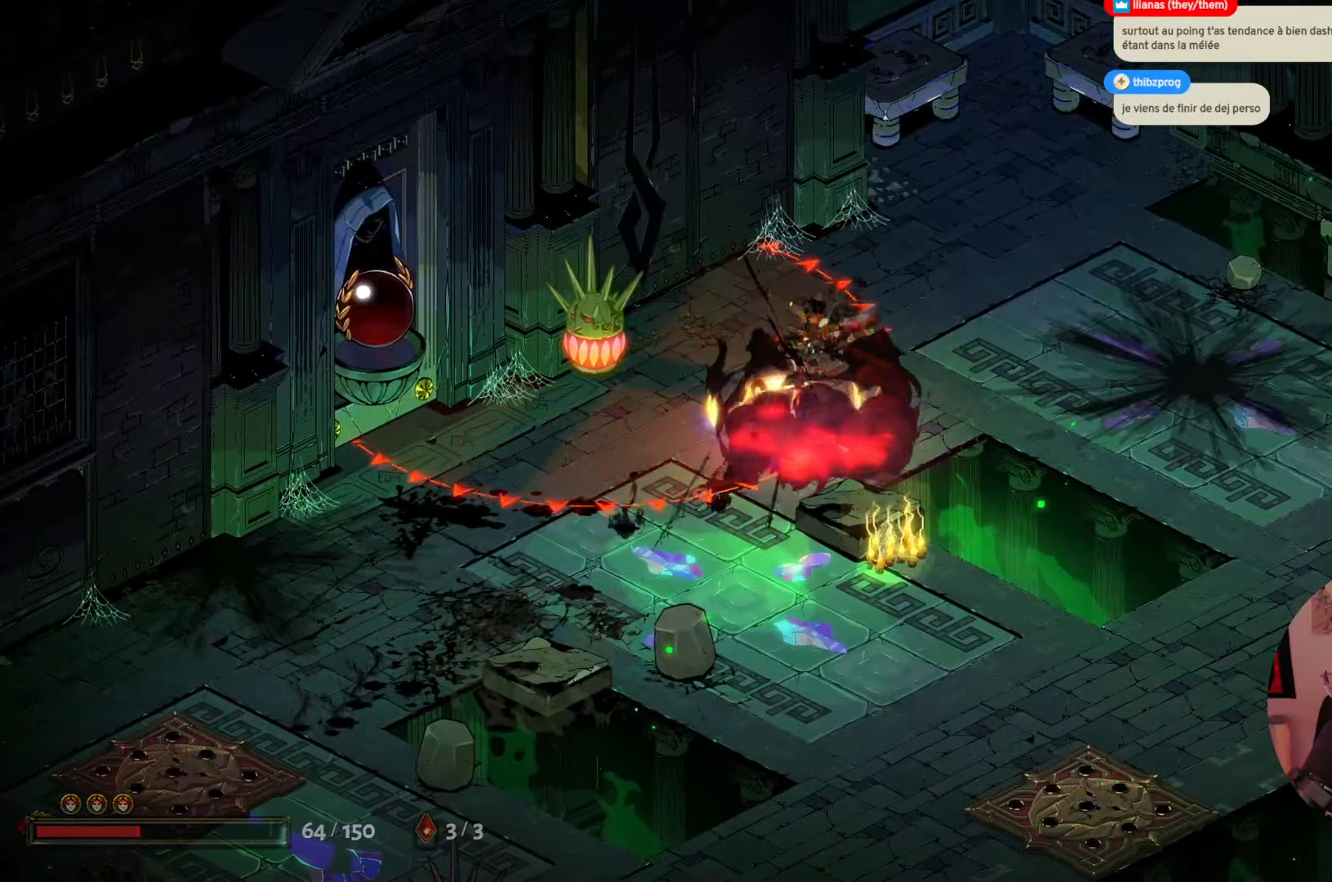
{"buttons": [], "left_stick": "down-right", "right_stick": "center", "events": [[34, "A", "down"], [167, "A", "up"], [217, "A", "down"], [350, "A", "up"]]}
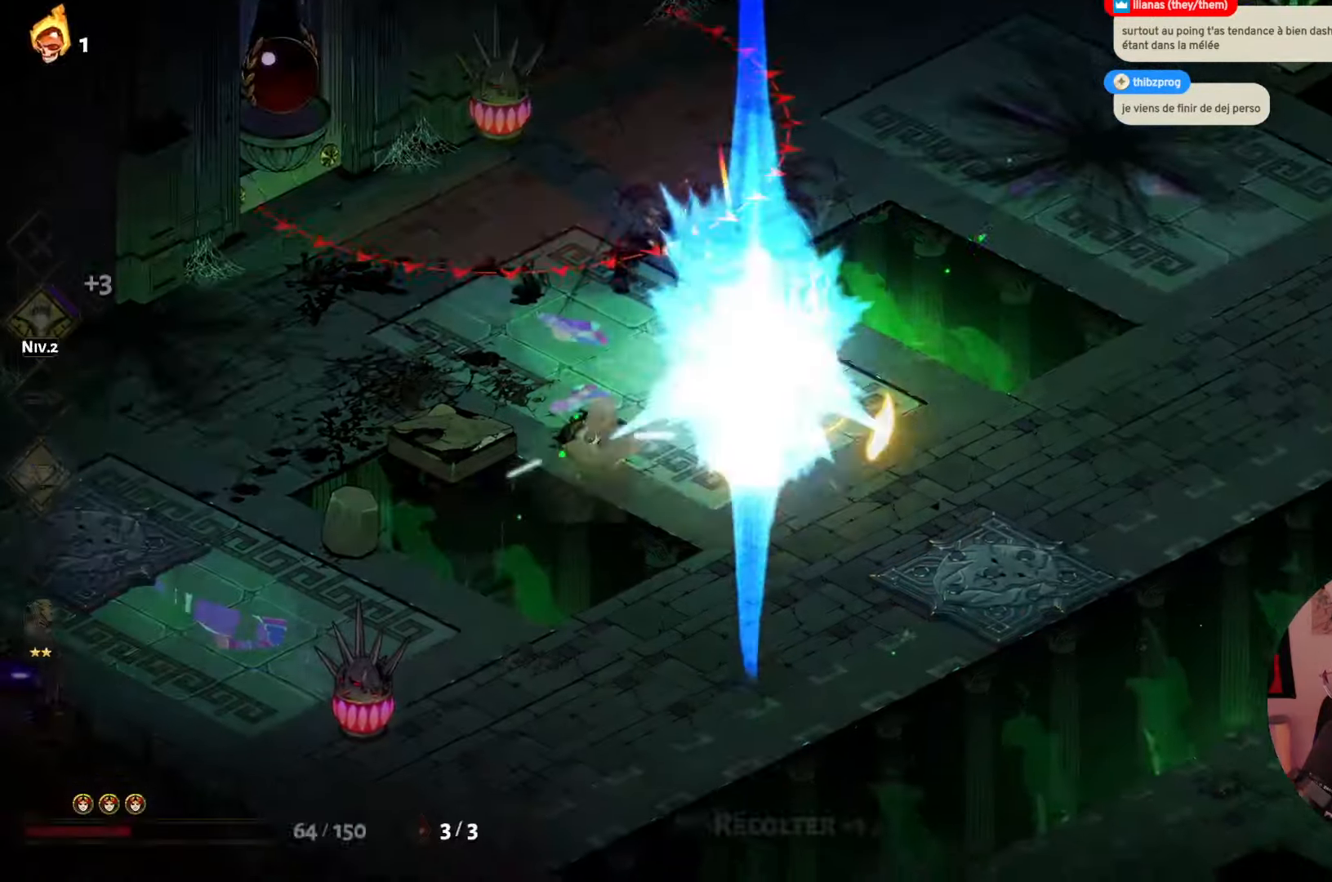
{"buttons": [], "left_stick": "down-left", "right_stick": "center", "events": [[267, "left_stick", "down"], [484, "left_stick", "down-left"]]}
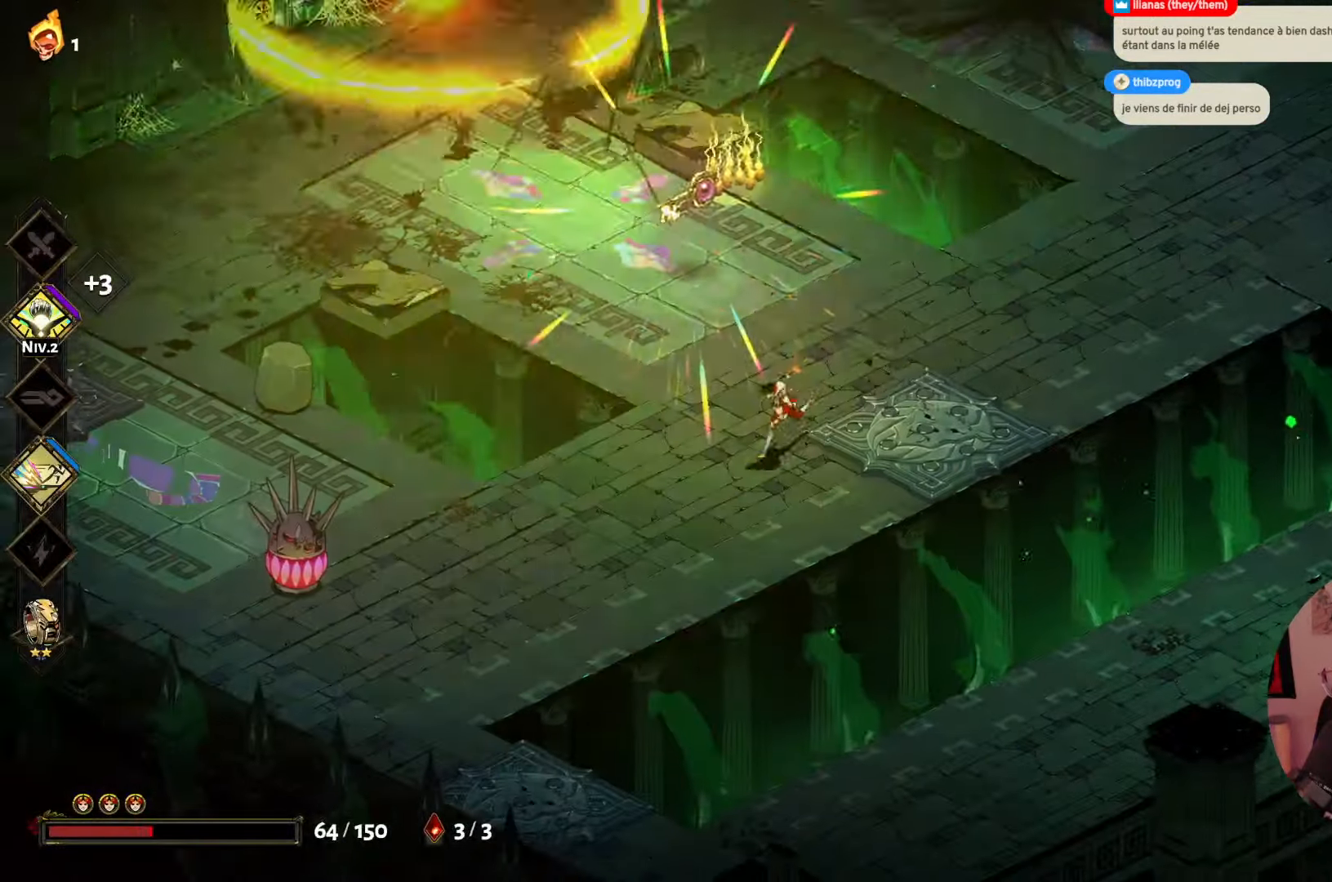
{"buttons": [], "left_stick": "up", "right_stick": "center", "events": [[84, "left_stick", "left"], [217, "left_stick", "up-left"], [367, "left_stick", "up"]]}
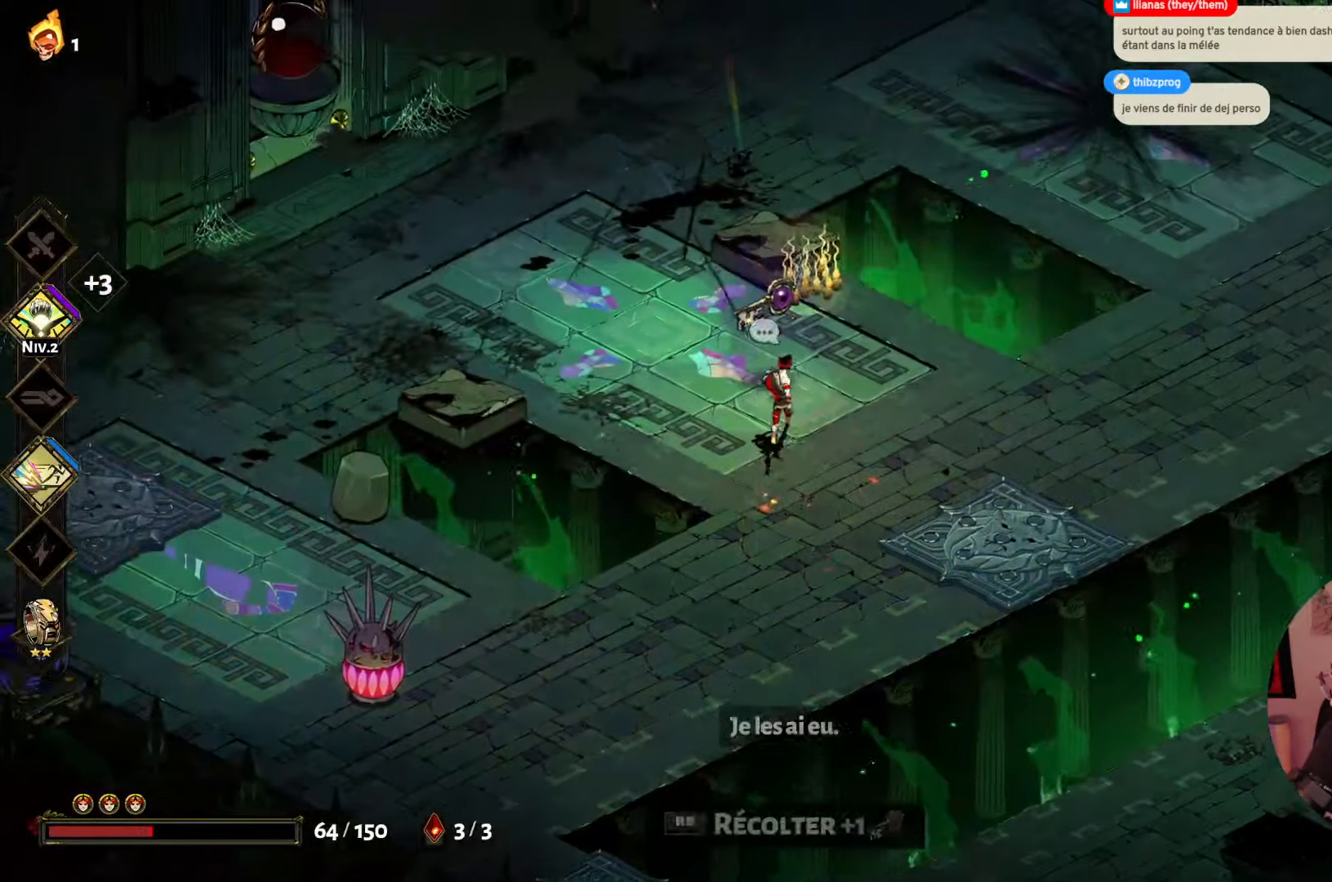
{"buttons": ["R1"], "left_stick": "center", "right_stick": "center", "events": [[200, "left_stick", "center"], [433, "R1", "down"]]}
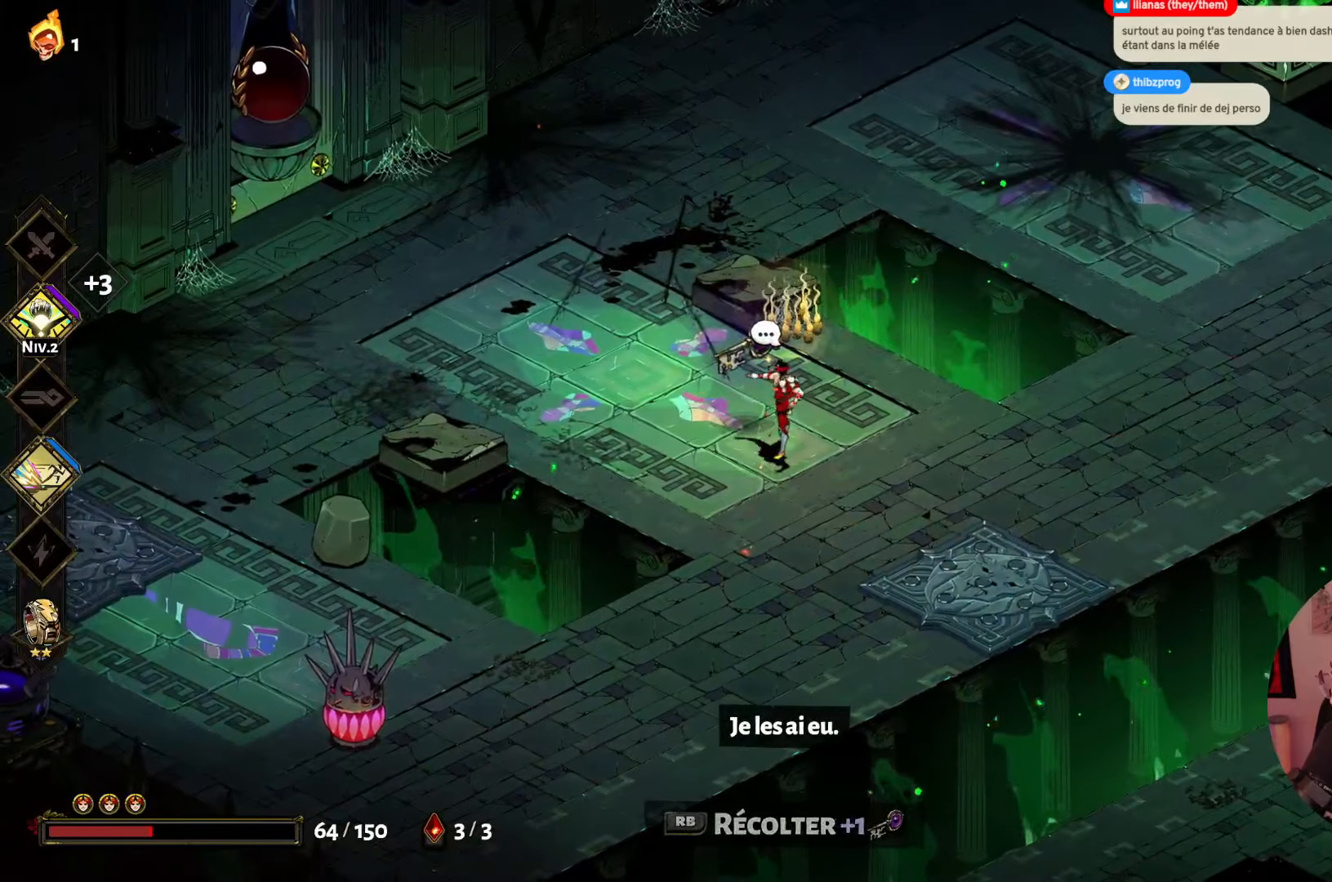
{"buttons": [], "left_stick": "center", "right_stick": "center", "events": [[66, "R1", "up"]]}
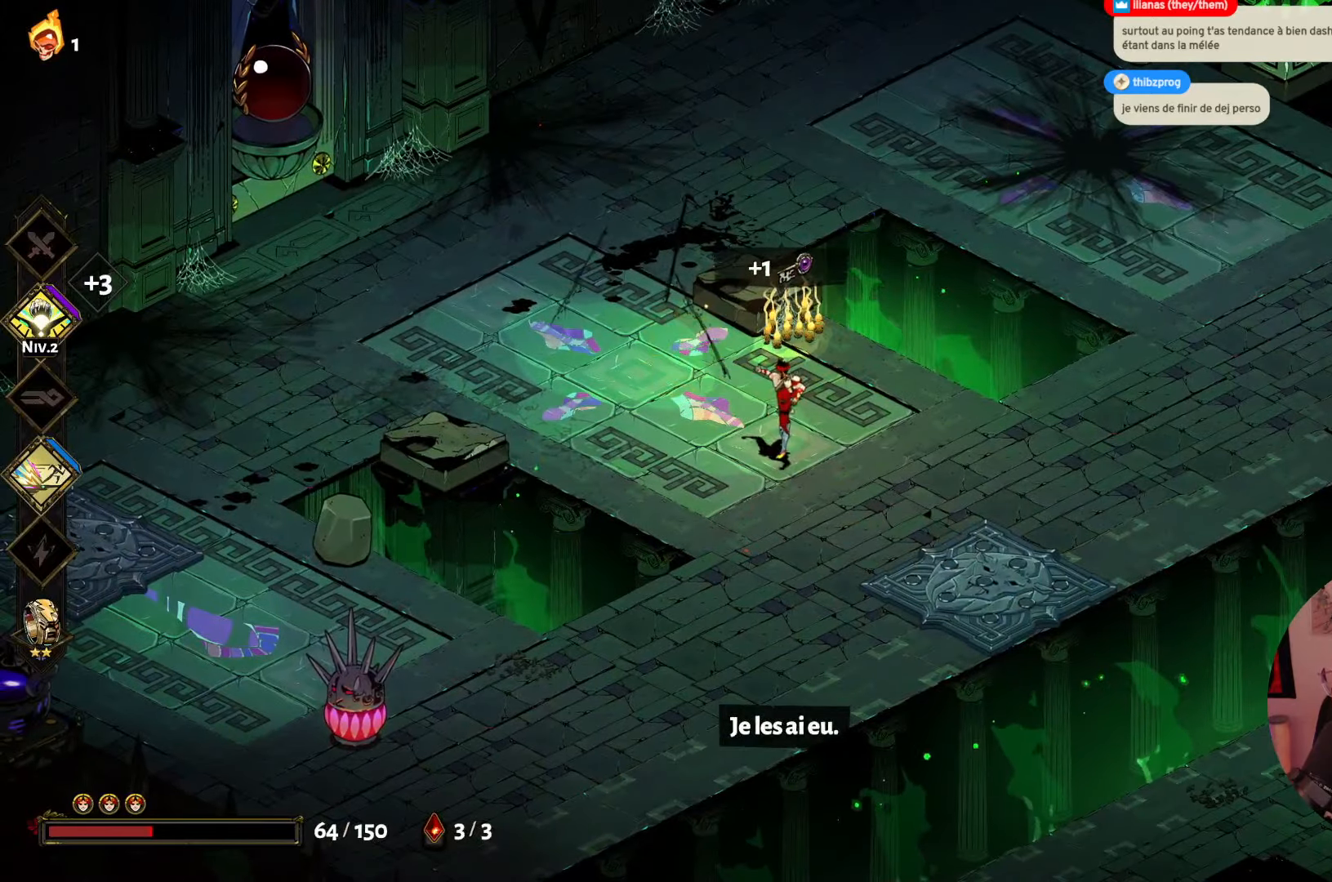
{"buttons": ["A"], "left_stick": "right", "right_stick": "center", "events": [[50, "left_stick", "down-left"], [116, "left_stick", "down-right"], [266, "left_stick", "right"], [483, "A", "down"]]}
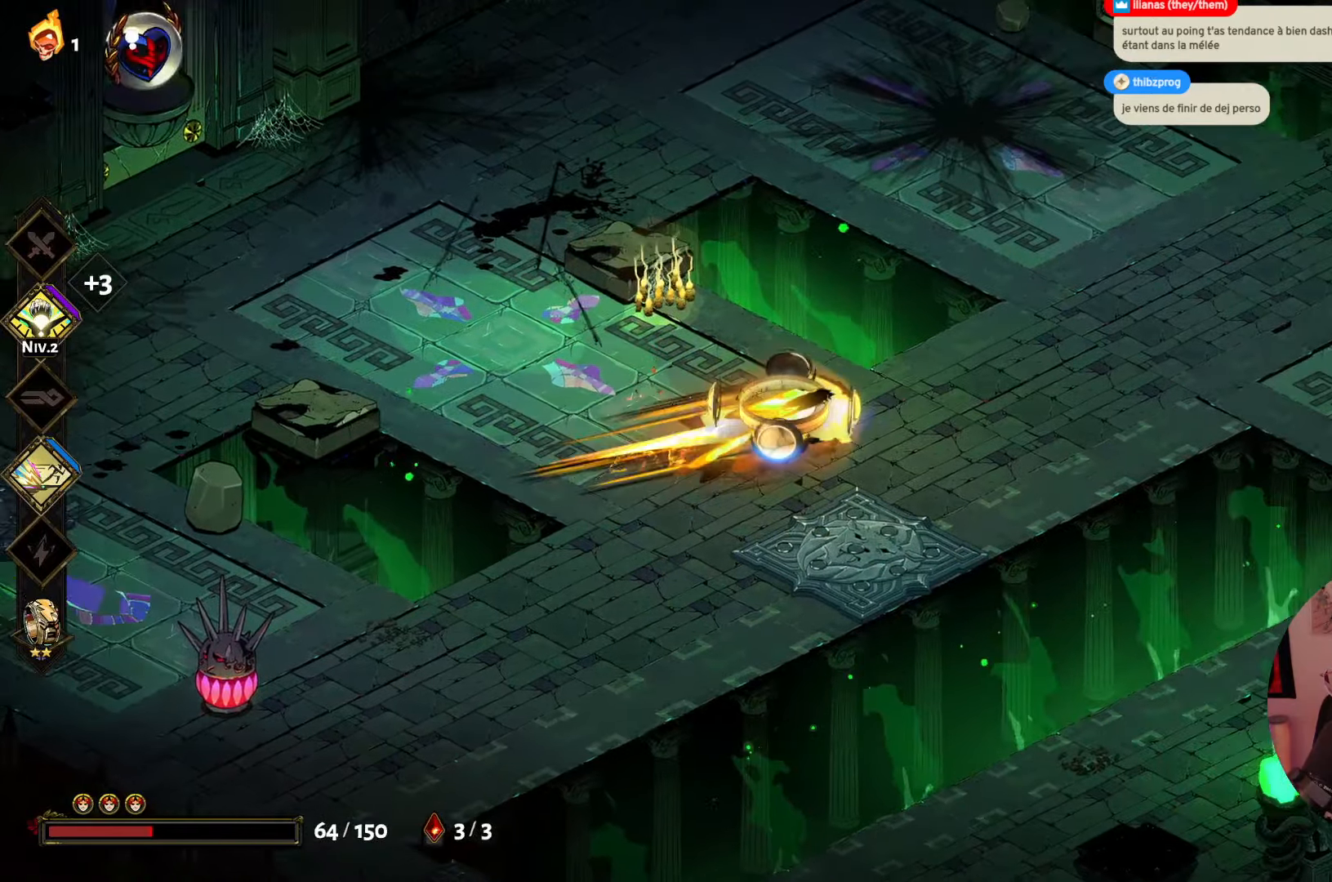
{"buttons": [], "left_stick": "right", "right_stick": "center", "events": [[83, "A", "up"]]}
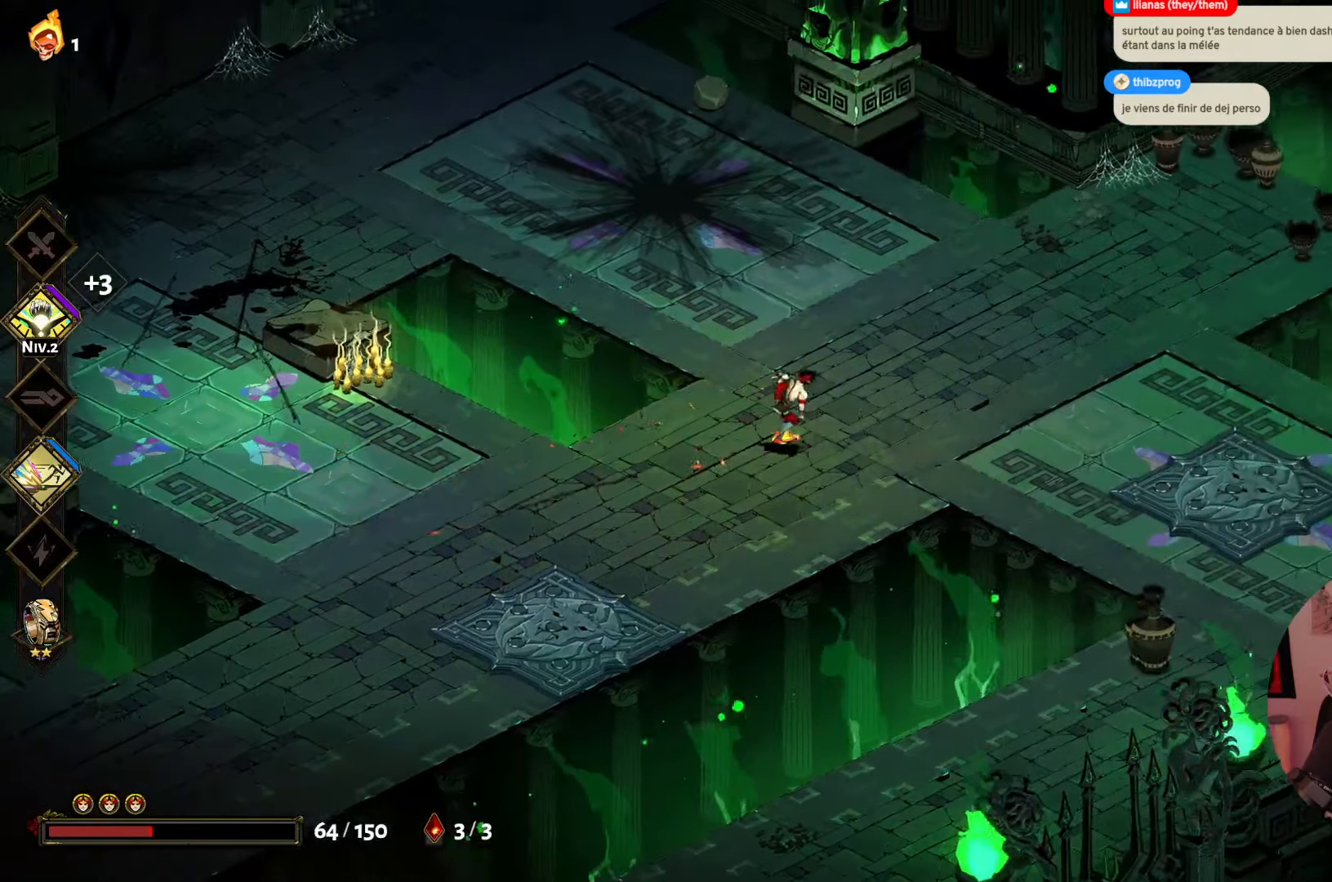
{"buttons": ["A"], "left_stick": "left", "right_stick": "center", "events": [[233, "left_stick", "left"], [466, "A", "down"]]}
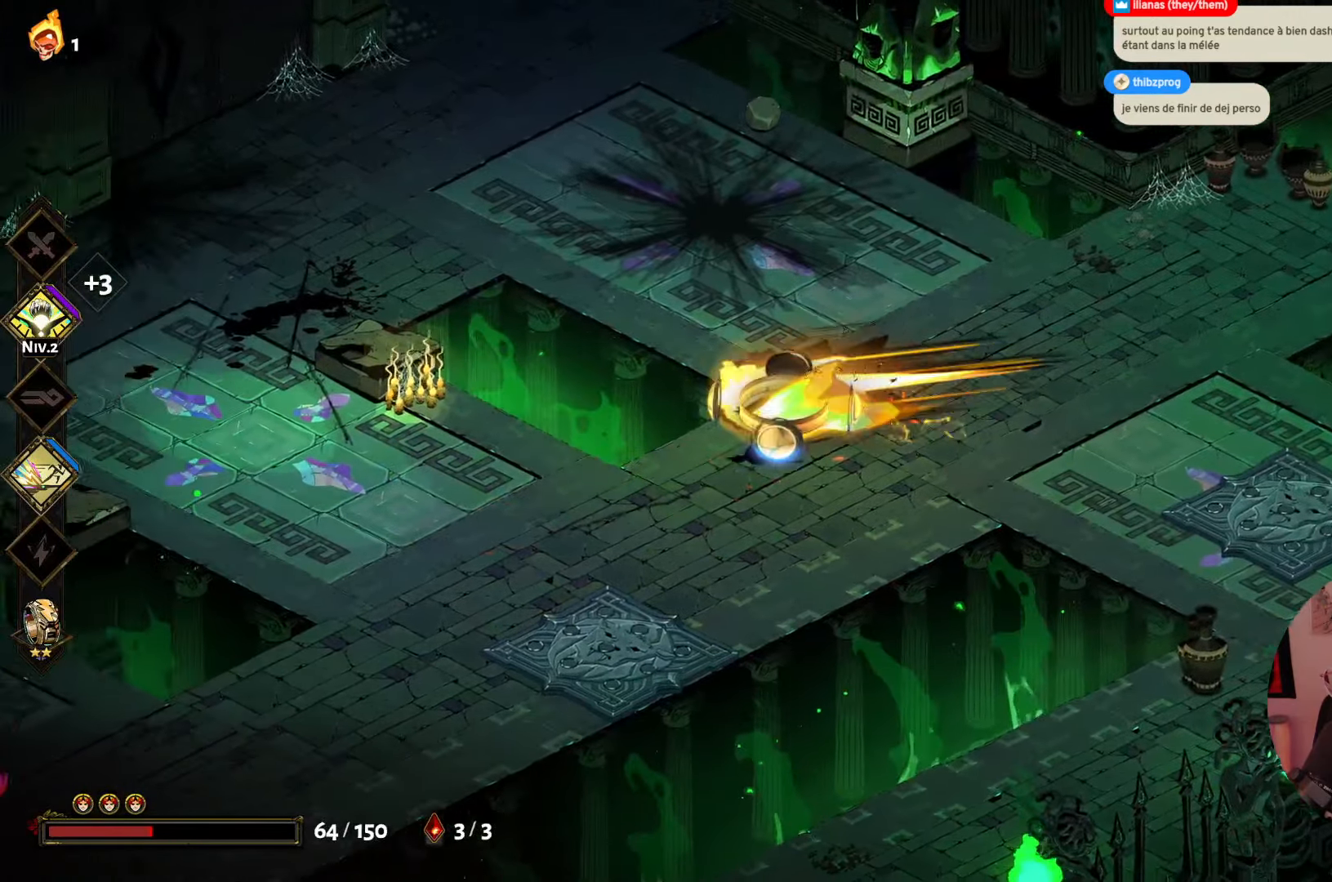
{"buttons": [], "left_stick": "left", "right_stick": "center", "events": [[150, "A", "up"]]}
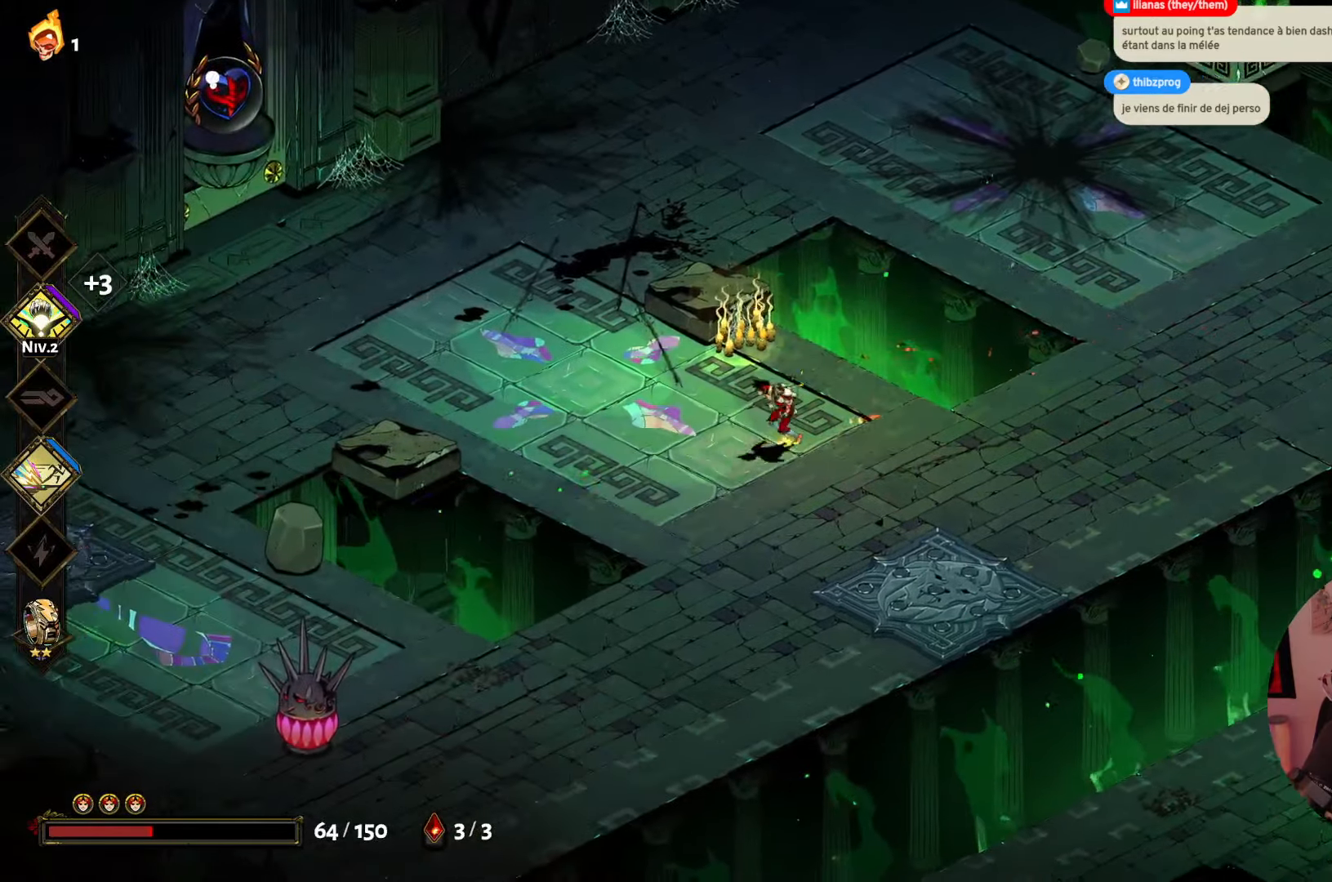
{"buttons": [], "left_stick": "left", "right_stick": "center", "events": []}
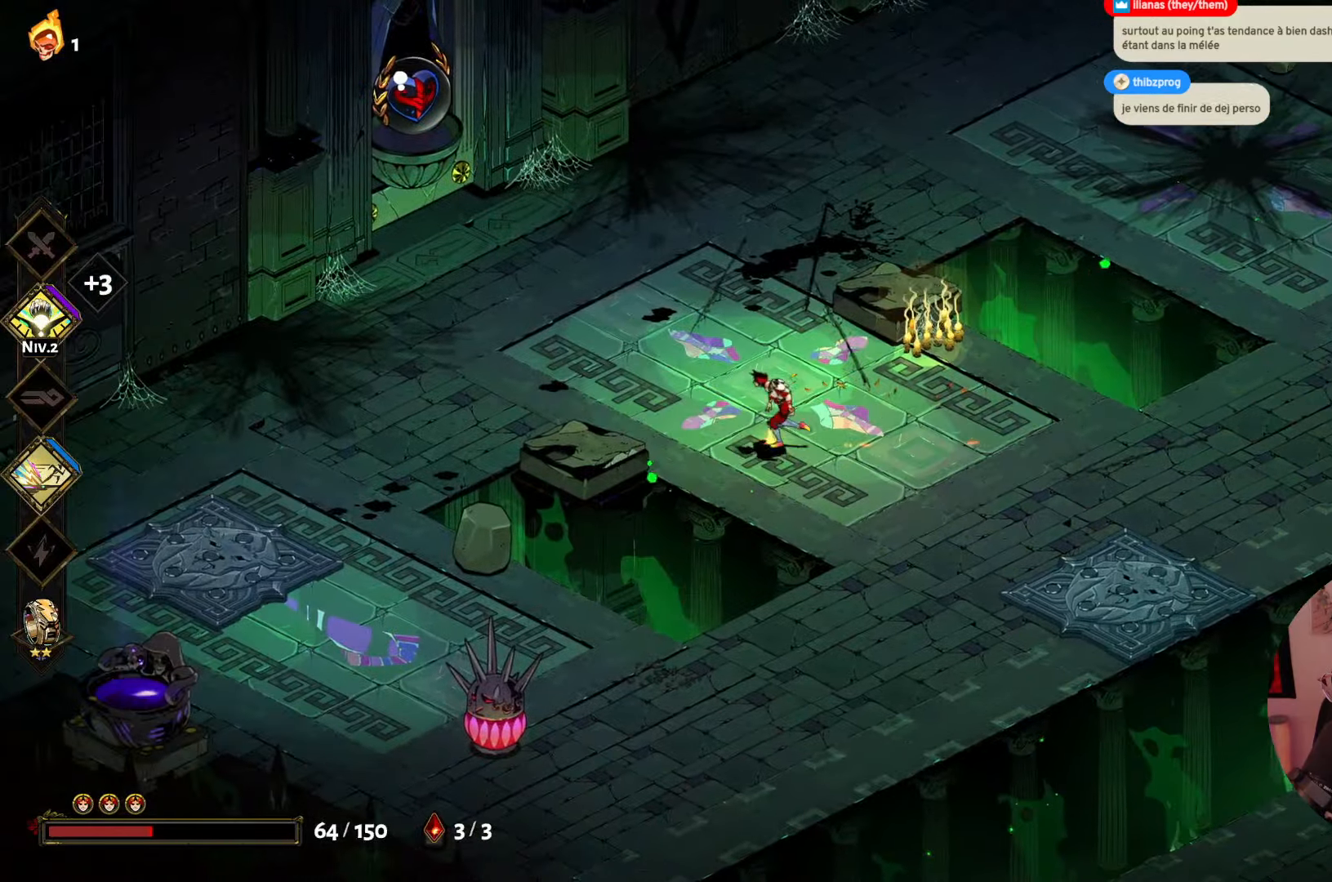
{"buttons": [], "left_stick": "center", "right_stick": "center", "events": [[316, "left_stick", "center"]]}
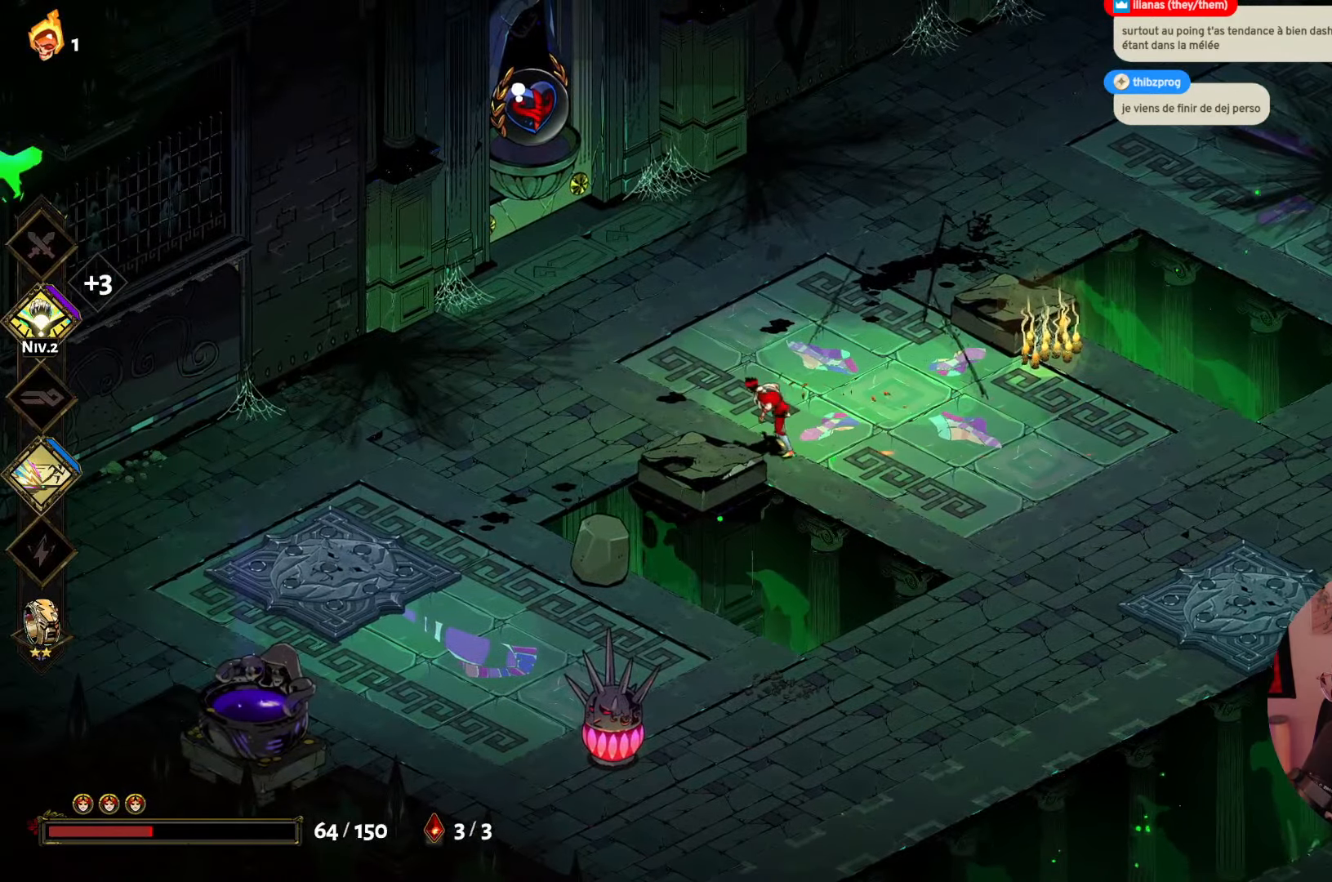
{"buttons": ["A"], "left_stick": "left", "right_stick": "center", "events": [[283, "left_stick", "left"], [416, "A", "down"]]}
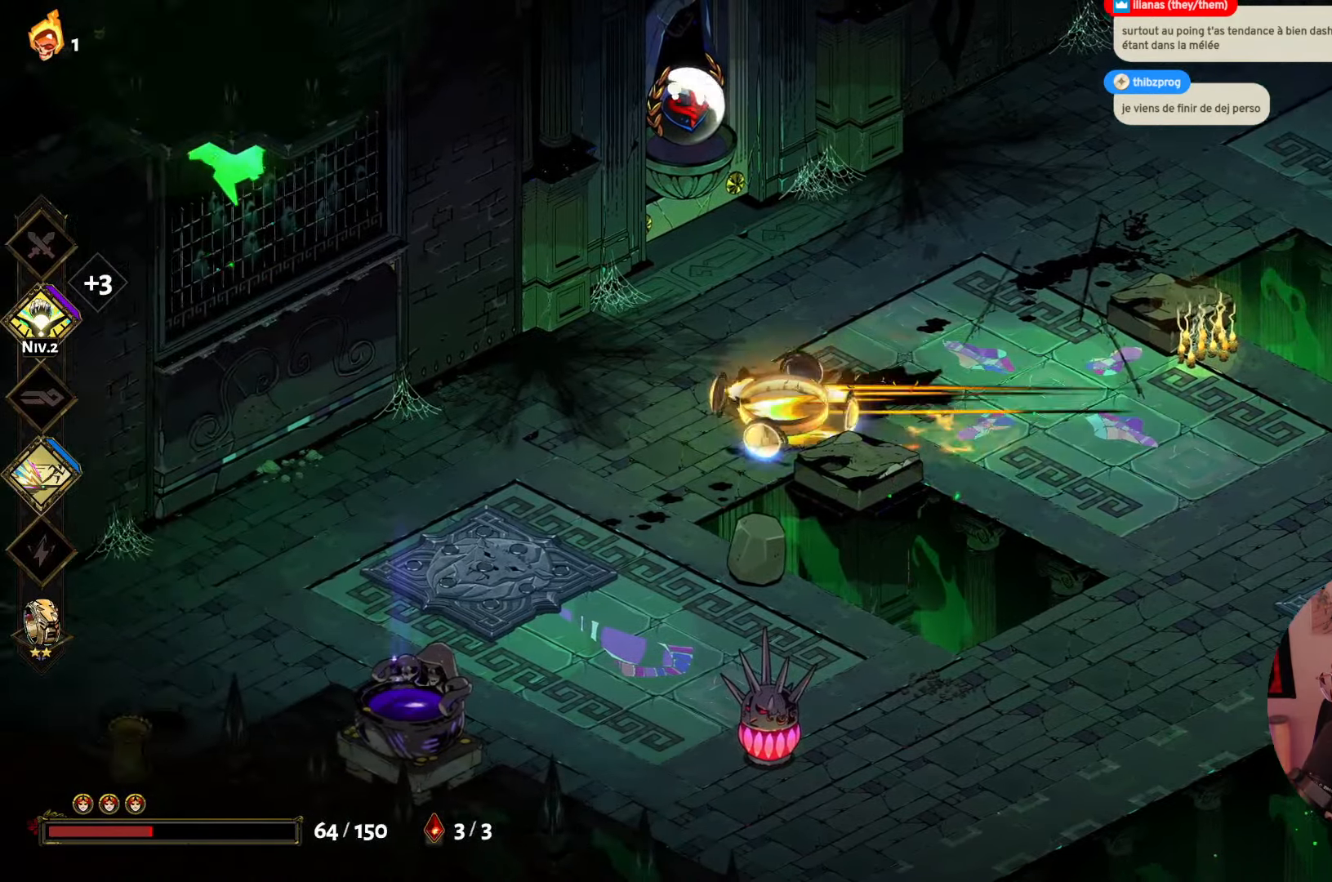
{"buttons": [], "left_stick": "left", "right_stick": "center", "events": [[100, "A", "up"]]}
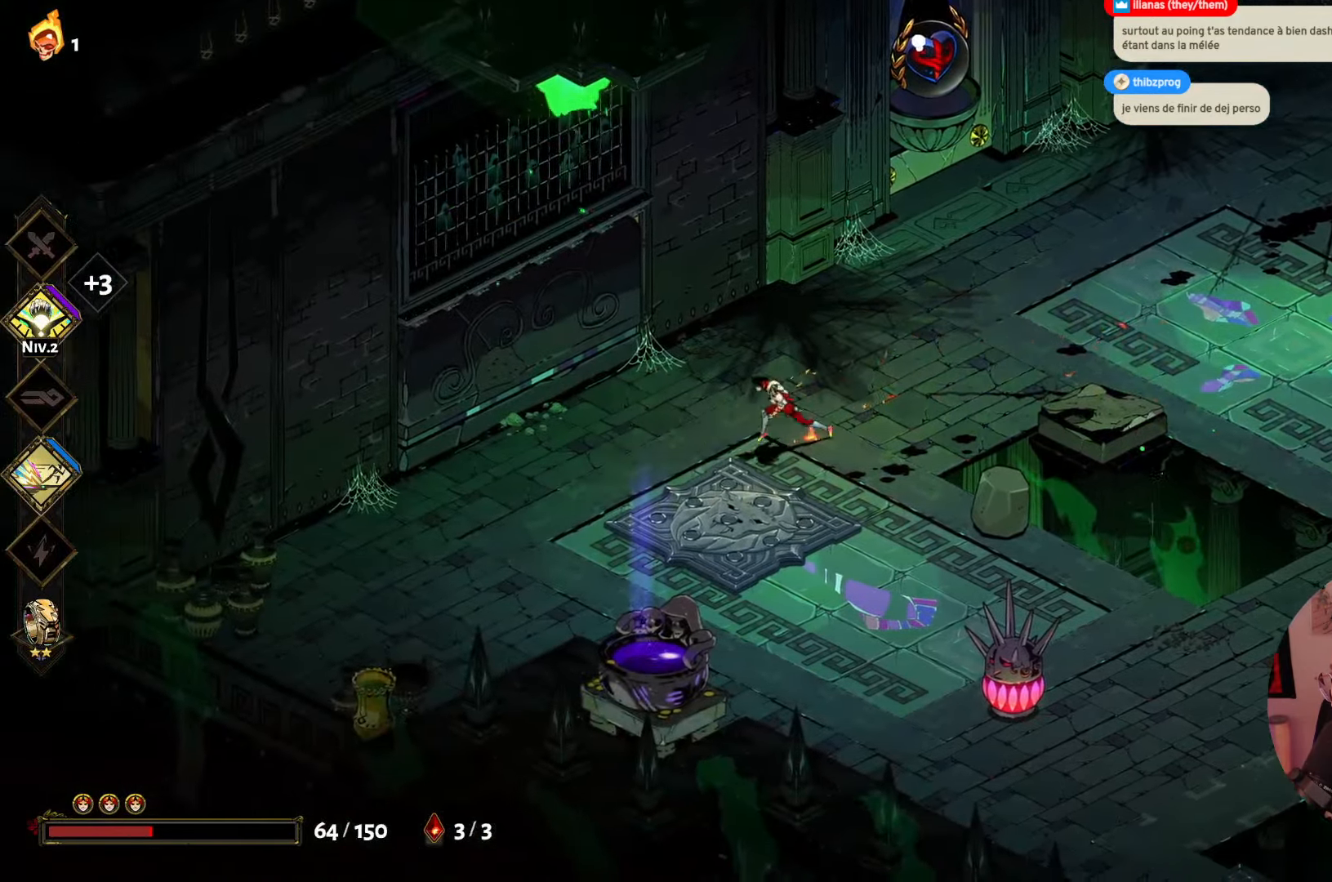
{"buttons": [], "left_stick": "center", "right_stick": "center", "events": [[500, "left_stick", "center"]]}
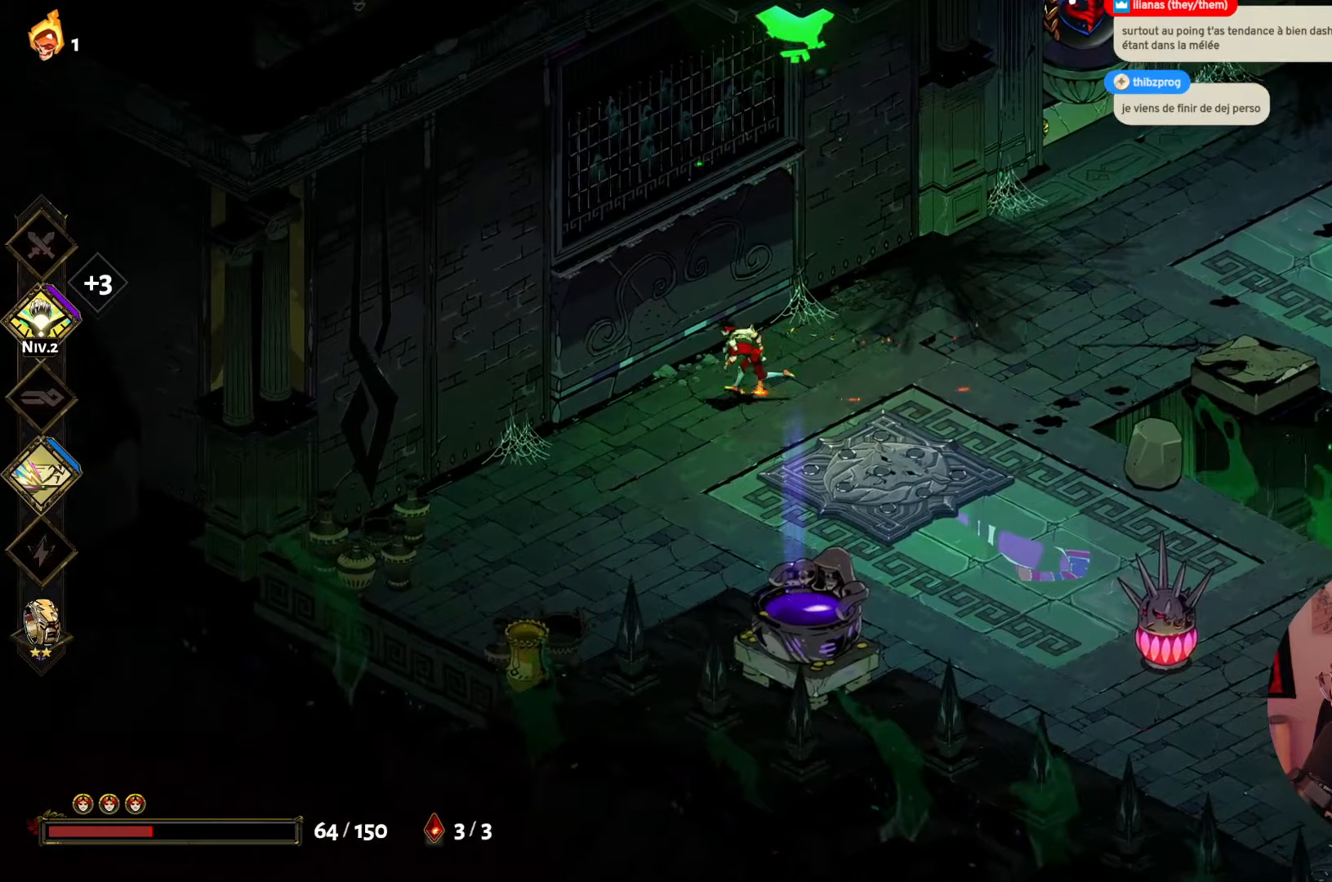
{"buttons": [], "left_stick": "right", "right_stick": "center", "events": [[17, "left_stick", "right"], [283, "A", "down"], [467, "A", "up"]]}
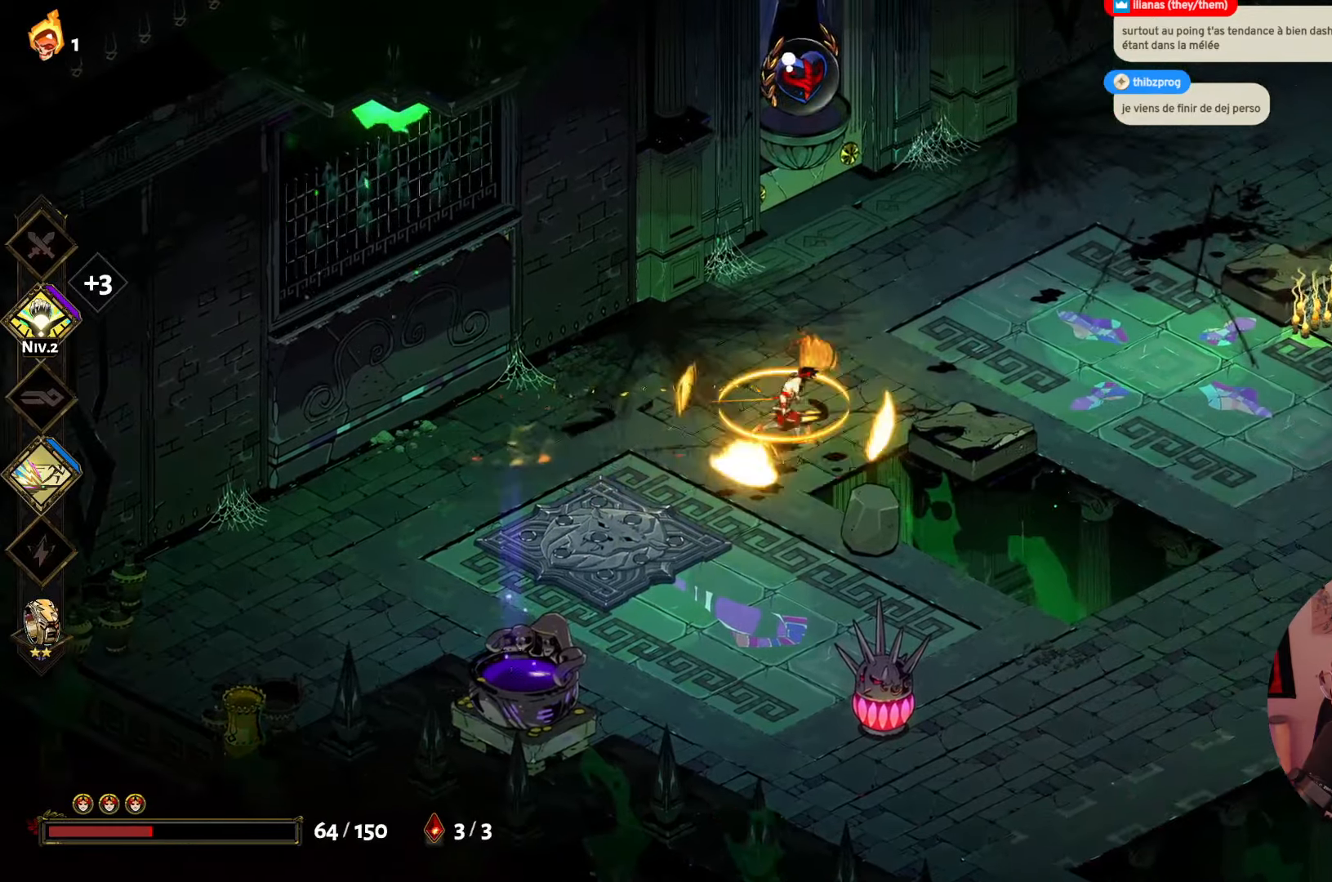
{"buttons": [], "left_stick": "up-right", "right_stick": "center", "events": [[117, "left_stick", "up-right"]]}
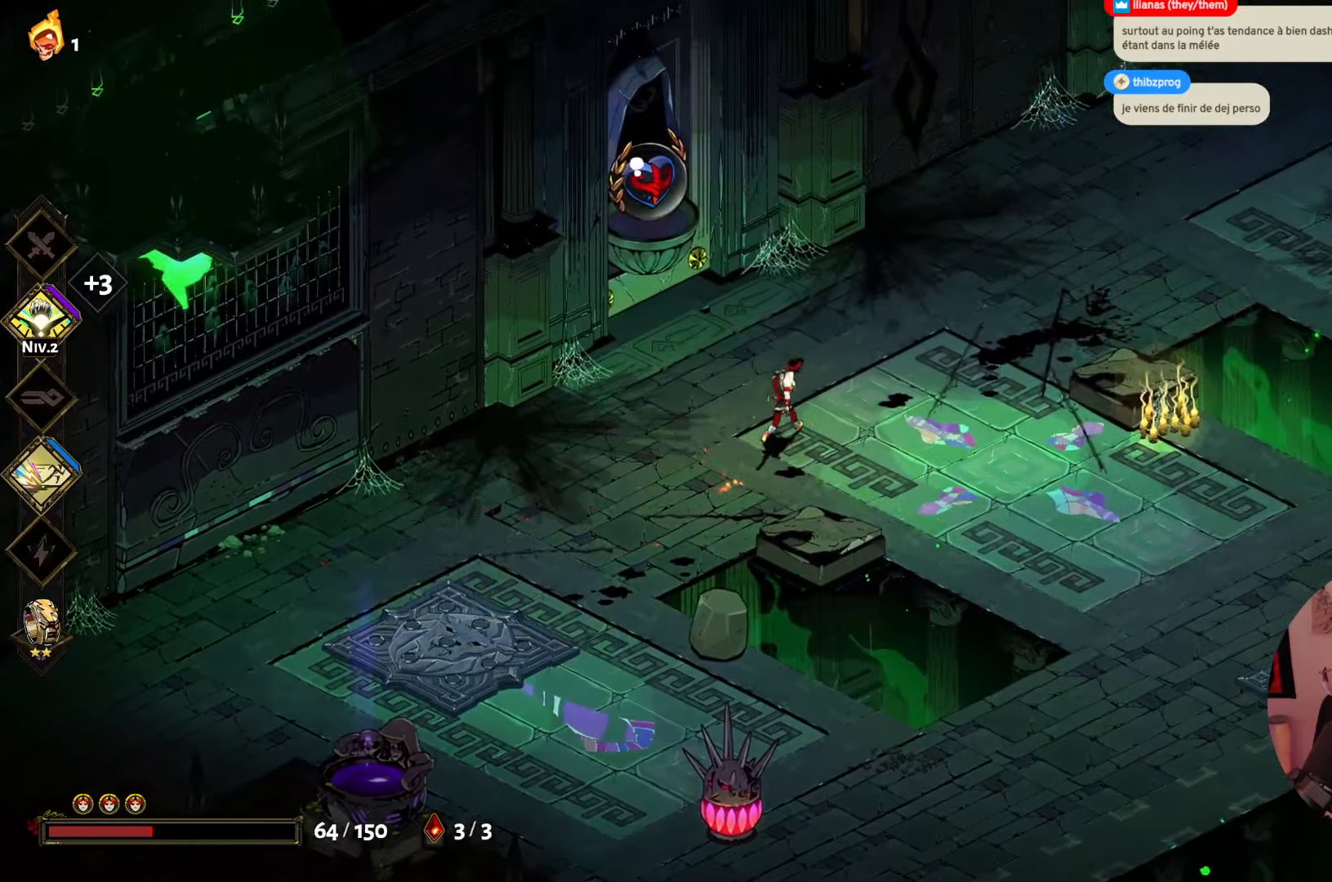
{"buttons": [], "left_stick": "up-right", "right_stick": "center", "events": []}
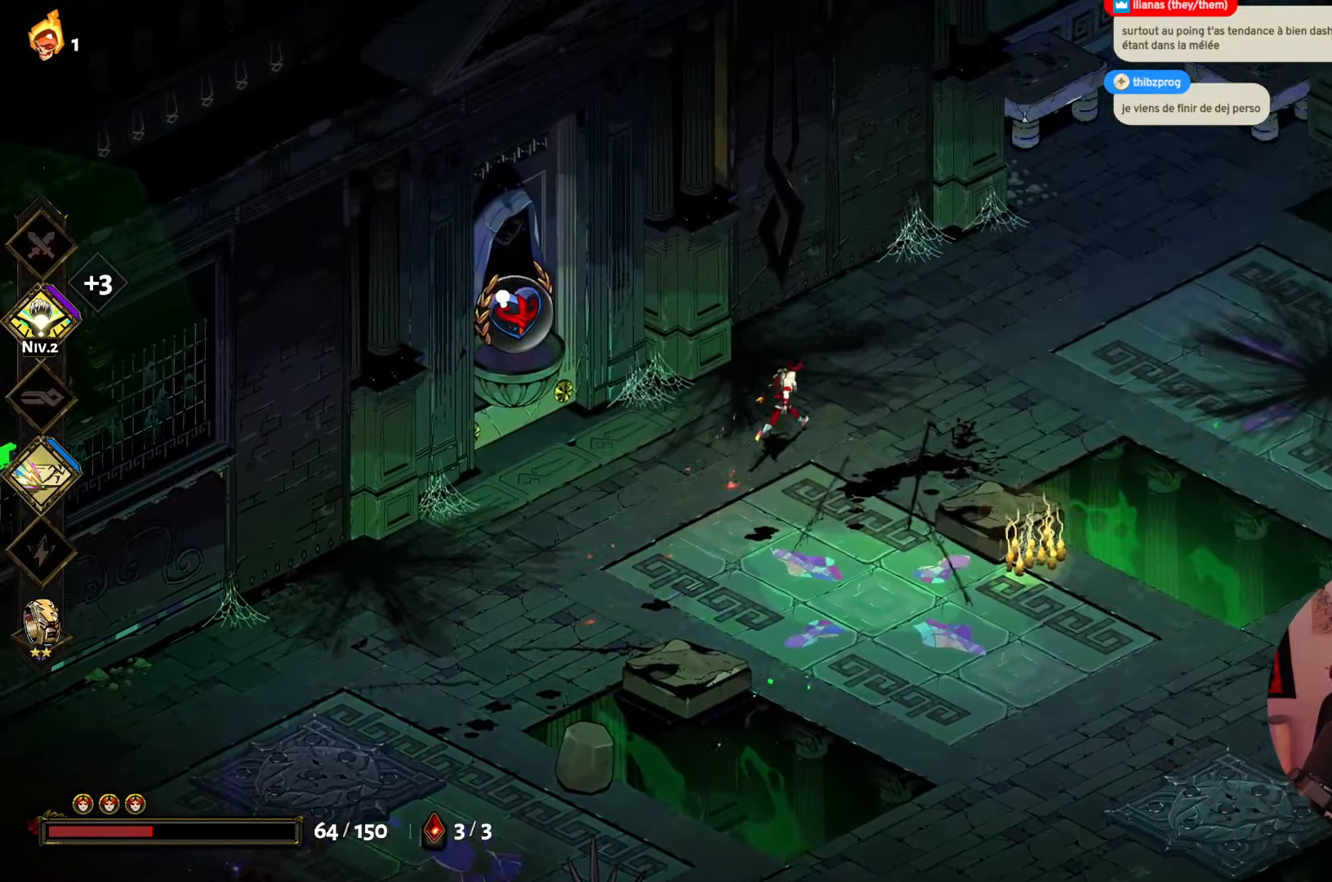
{"buttons": [], "left_stick": "center", "right_stick": "center", "events": [[200, "left_stick", "right"], [400, "left_stick", "center"]]}
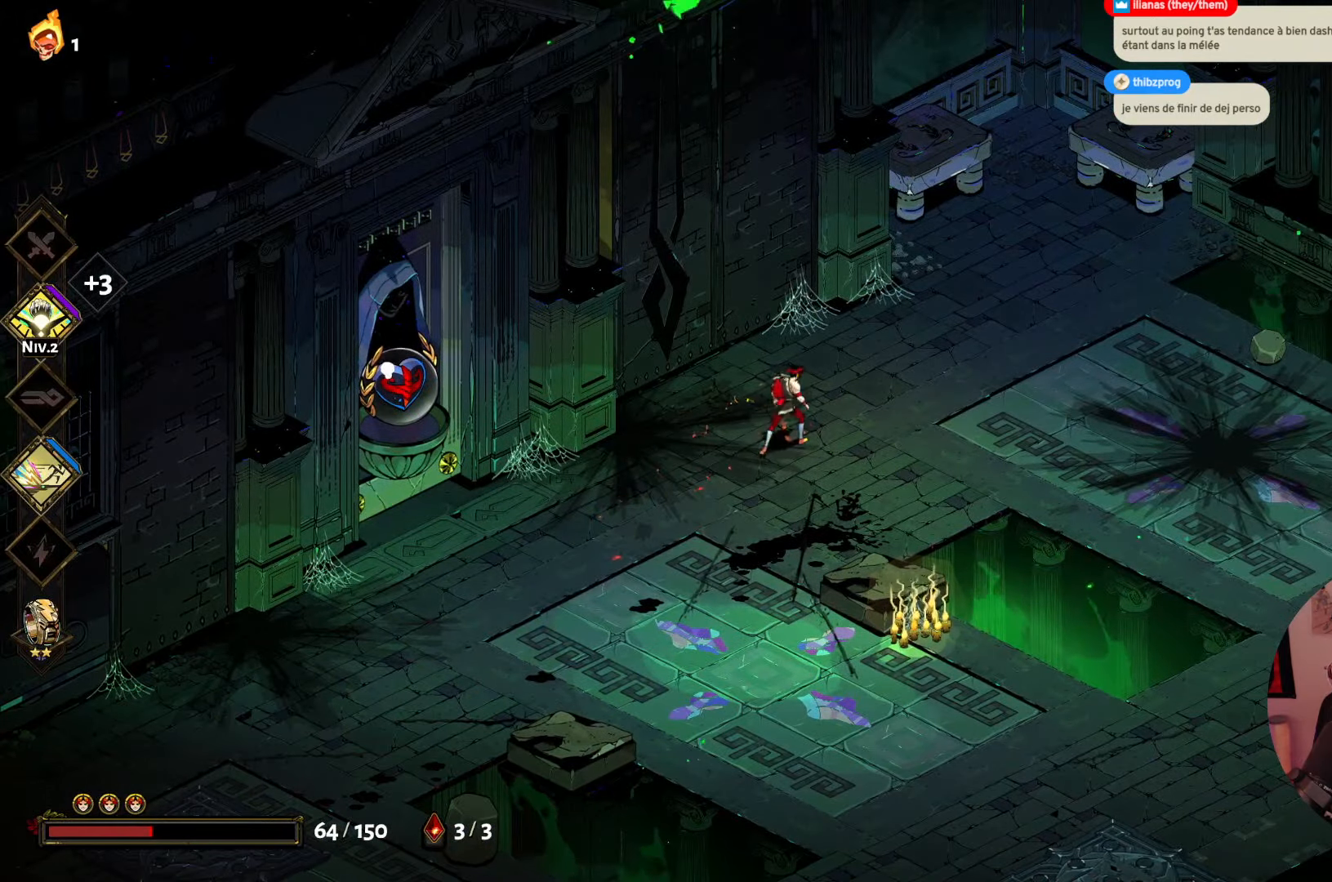
{"buttons": [], "left_stick": "center", "right_stick": "center", "events": []}
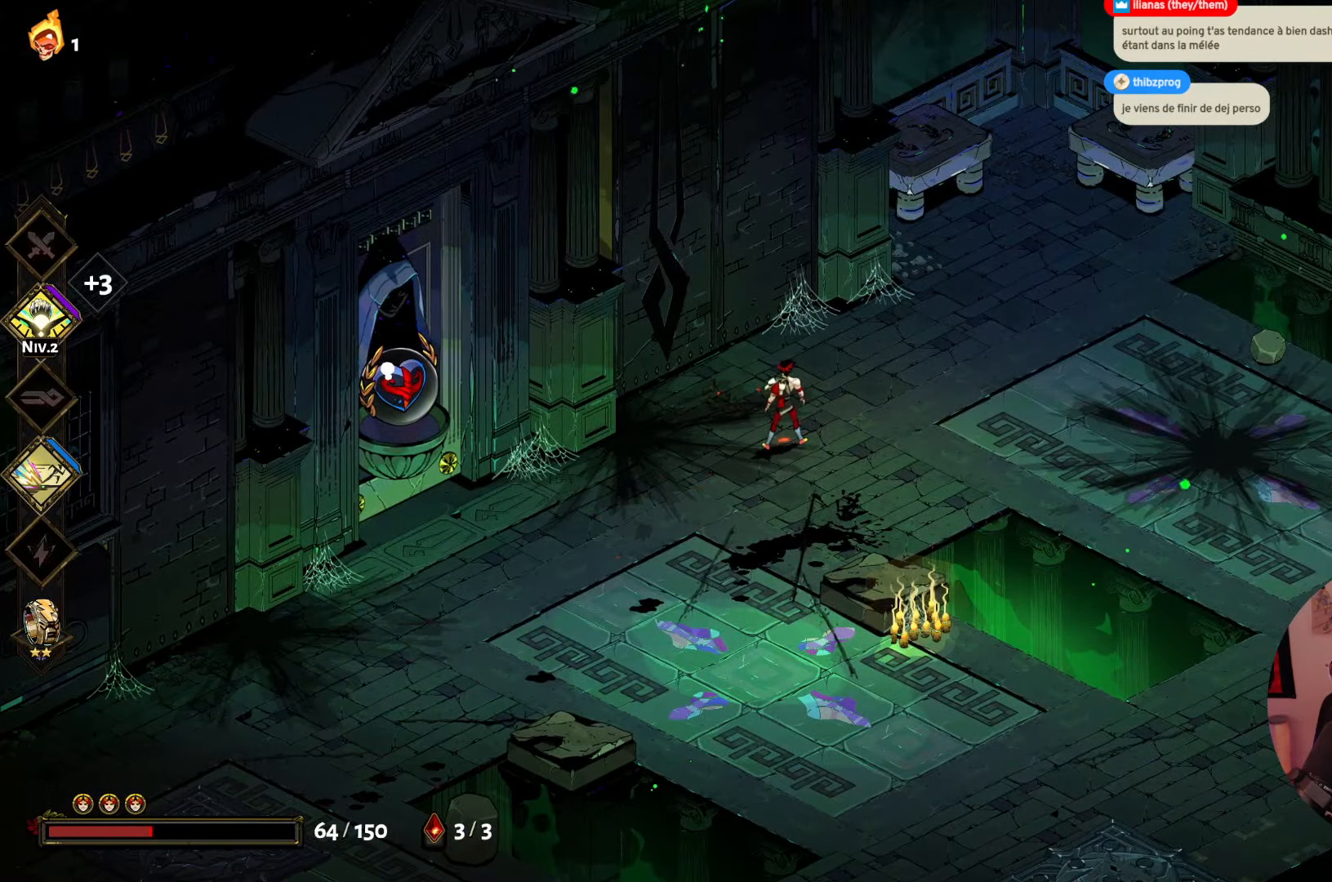
{"buttons": [], "left_stick": "center", "right_stick": "center", "events": []}
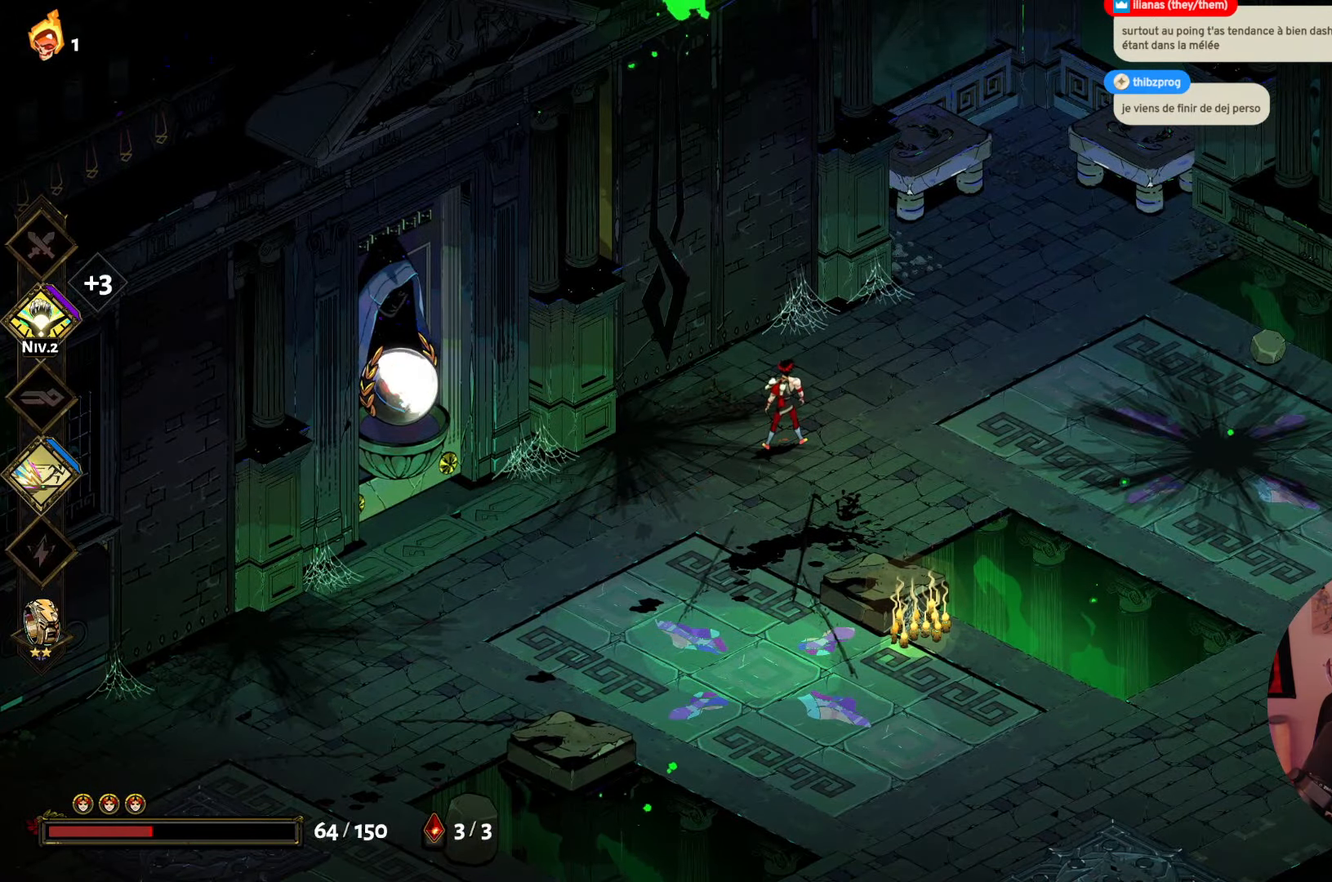
{"buttons": [], "left_stick": "right", "right_stick": "center", "events": [[333, "left_stick", "right"]]}
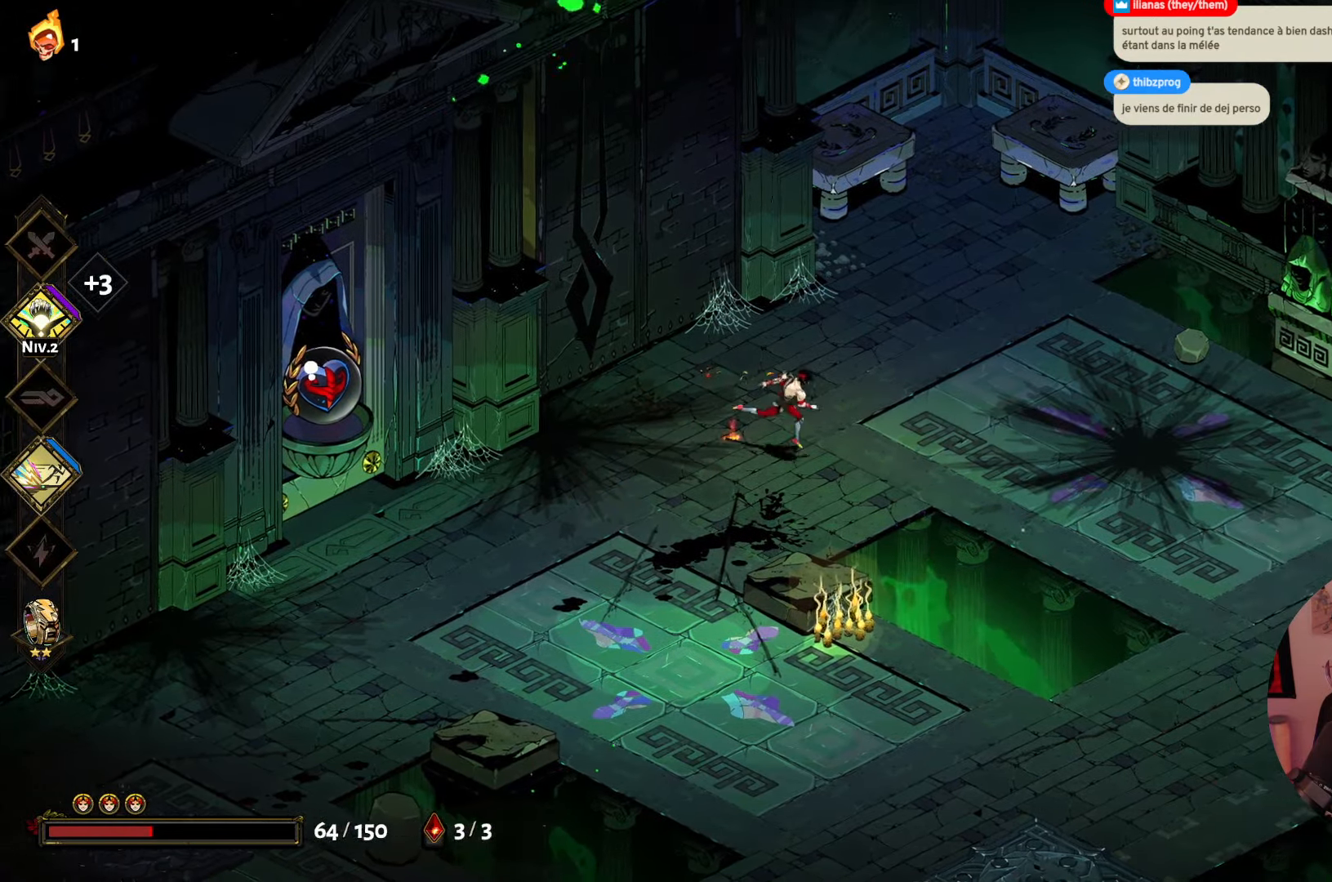
{"buttons": ["A"], "left_stick": "right", "right_stick": "center", "events": [[17, "left_stick", "down-right"], [417, "A", "down"], [467, "left_stick", "right"]]}
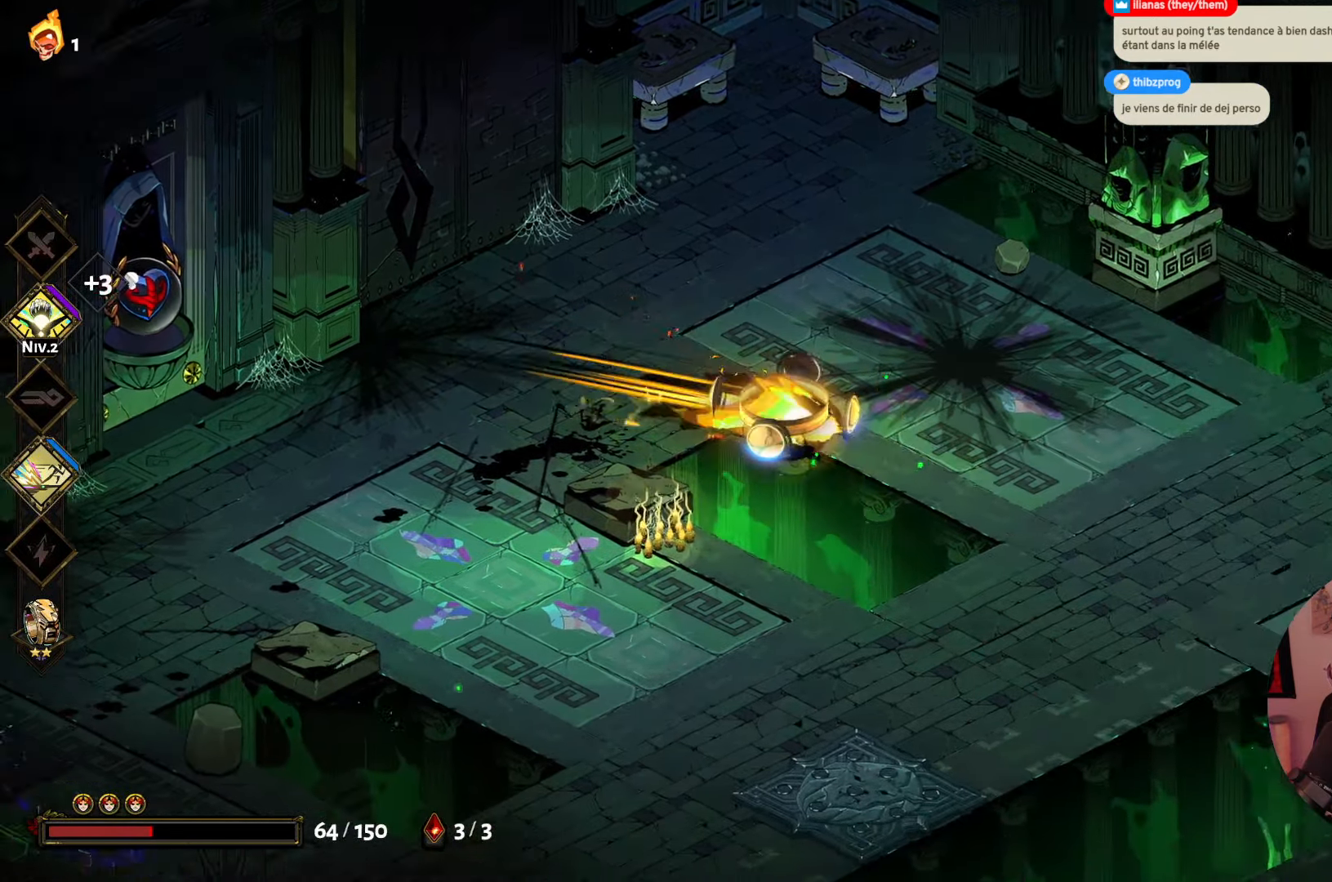
{"buttons": [], "left_stick": "right", "right_stick": "center", "events": [[83, "left_stick", "down-right"], [100, "A", "up"], [450, "left_stick", "right"]]}
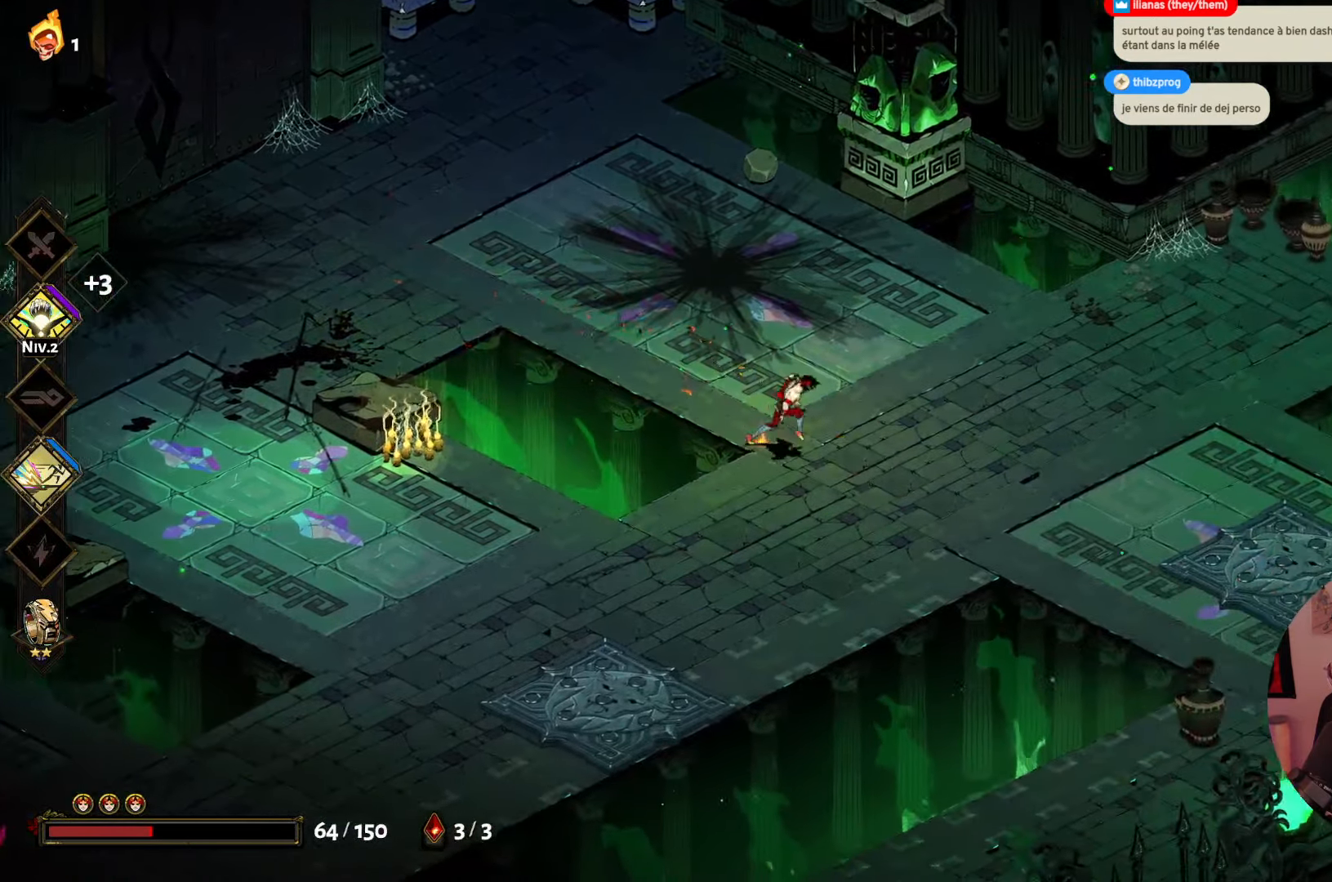
{"buttons": [], "left_stick": "right", "right_stick": "center", "events": []}
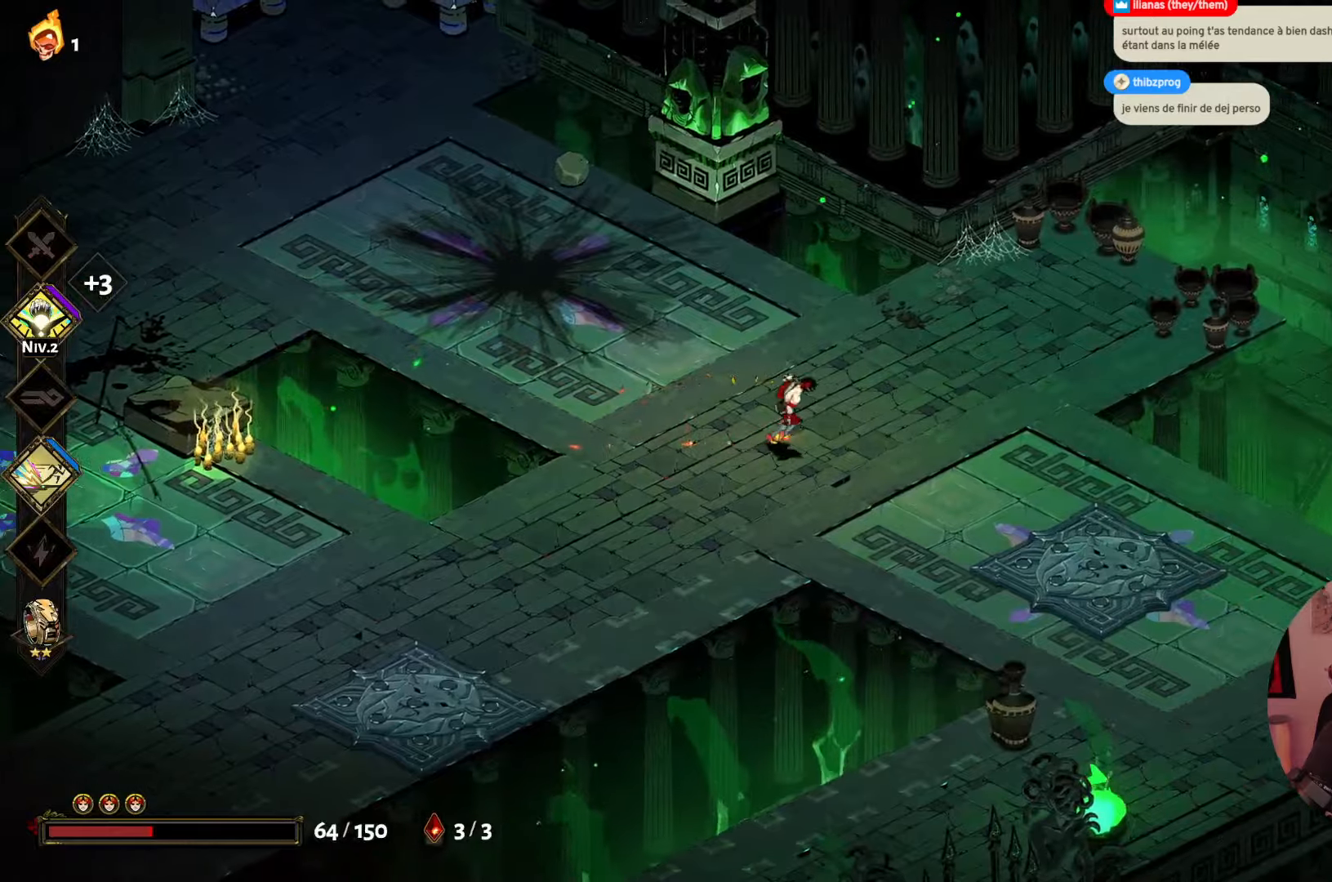
{"buttons": [], "left_stick": "down-left", "right_stick": "center", "events": [[117, "left_stick", "center"], [434, "left_stick", "down-left"]]}
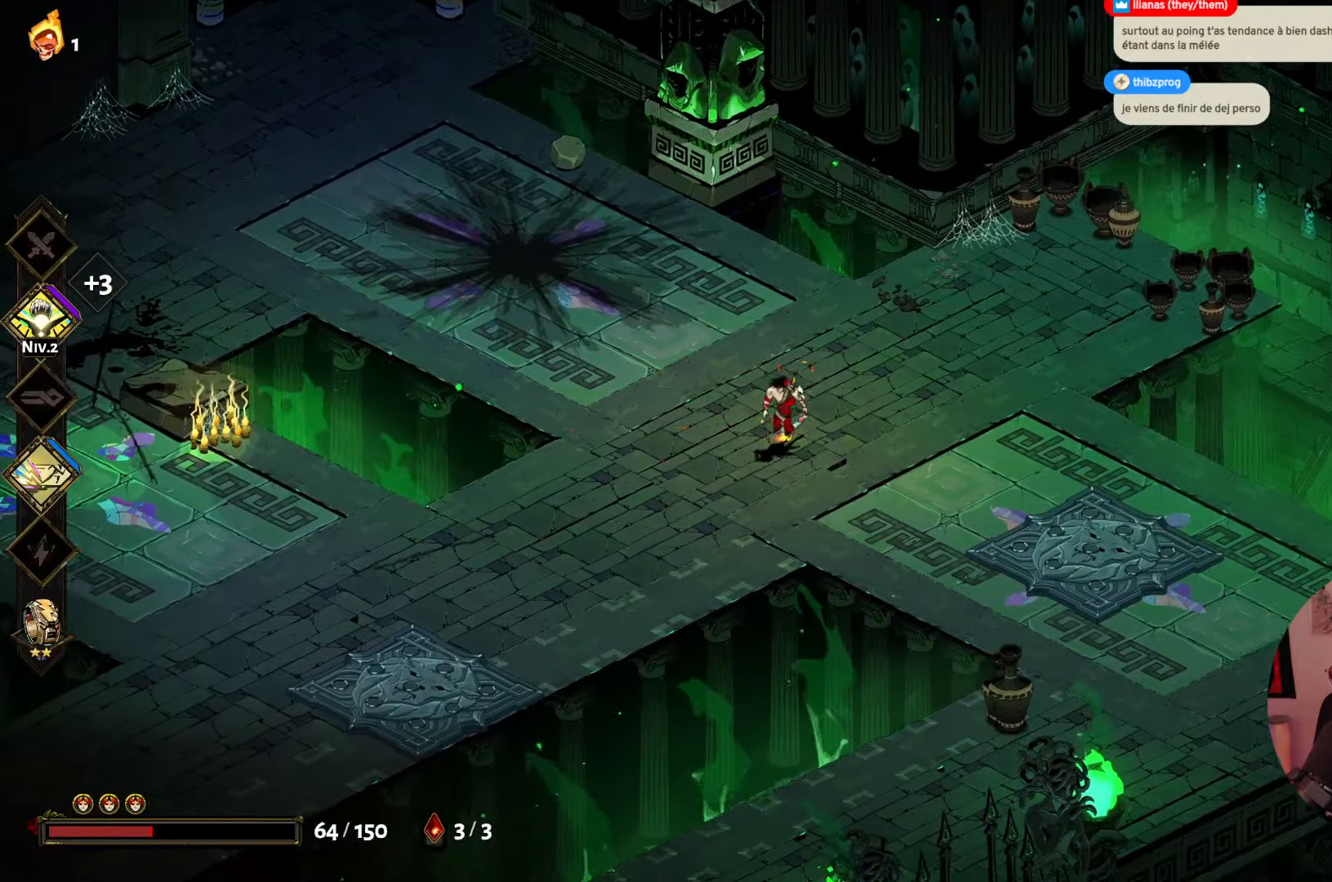
{"buttons": [], "left_stick": "left", "right_stick": "center", "events": [[50, "left_stick", "left"]]}
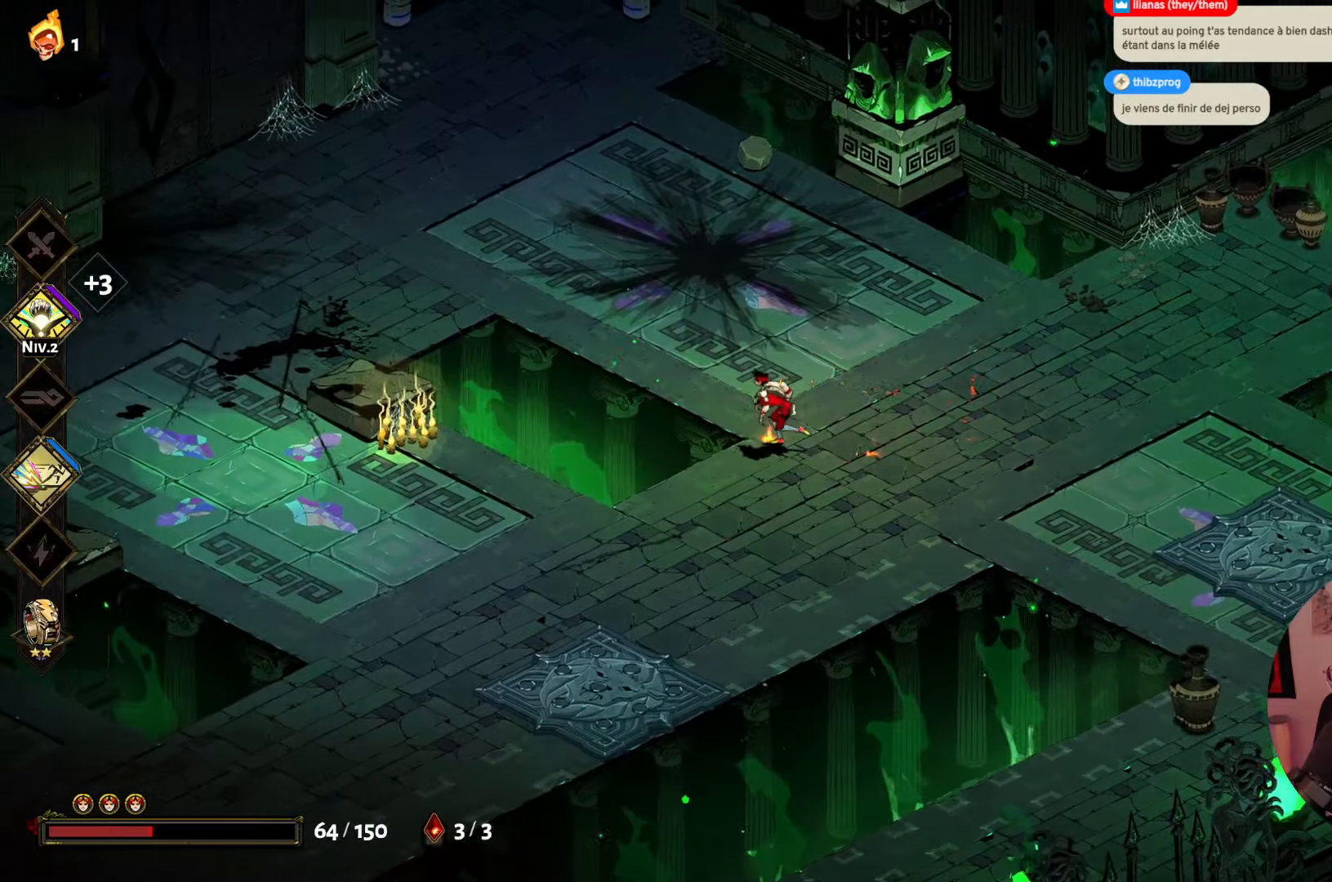
{"buttons": [], "left_stick": "left", "right_stick": "center", "events": [[67, "A", "down"], [250, "A", "up"]]}
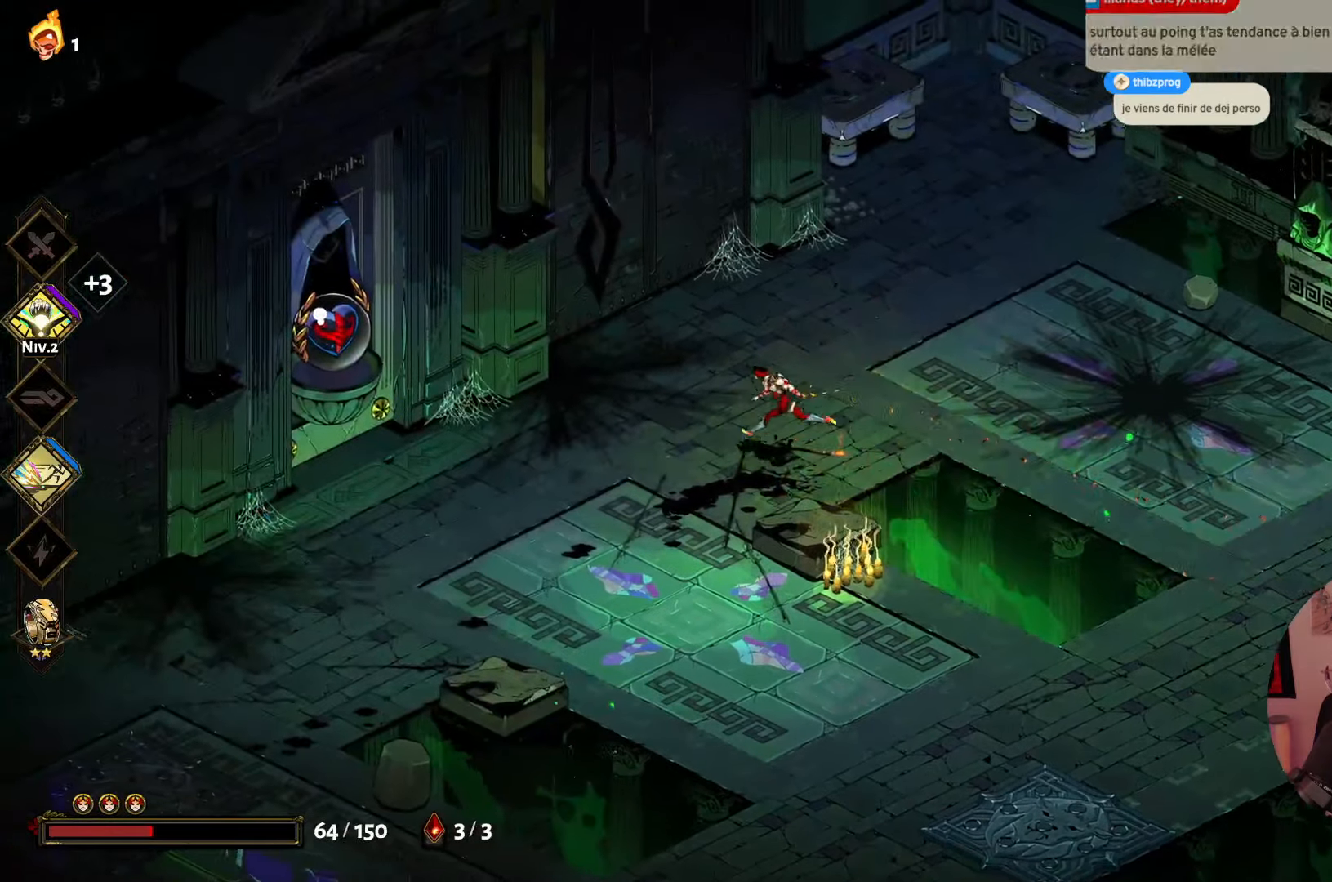
{"buttons": [], "left_stick": "left", "right_stick": "center", "events": []}
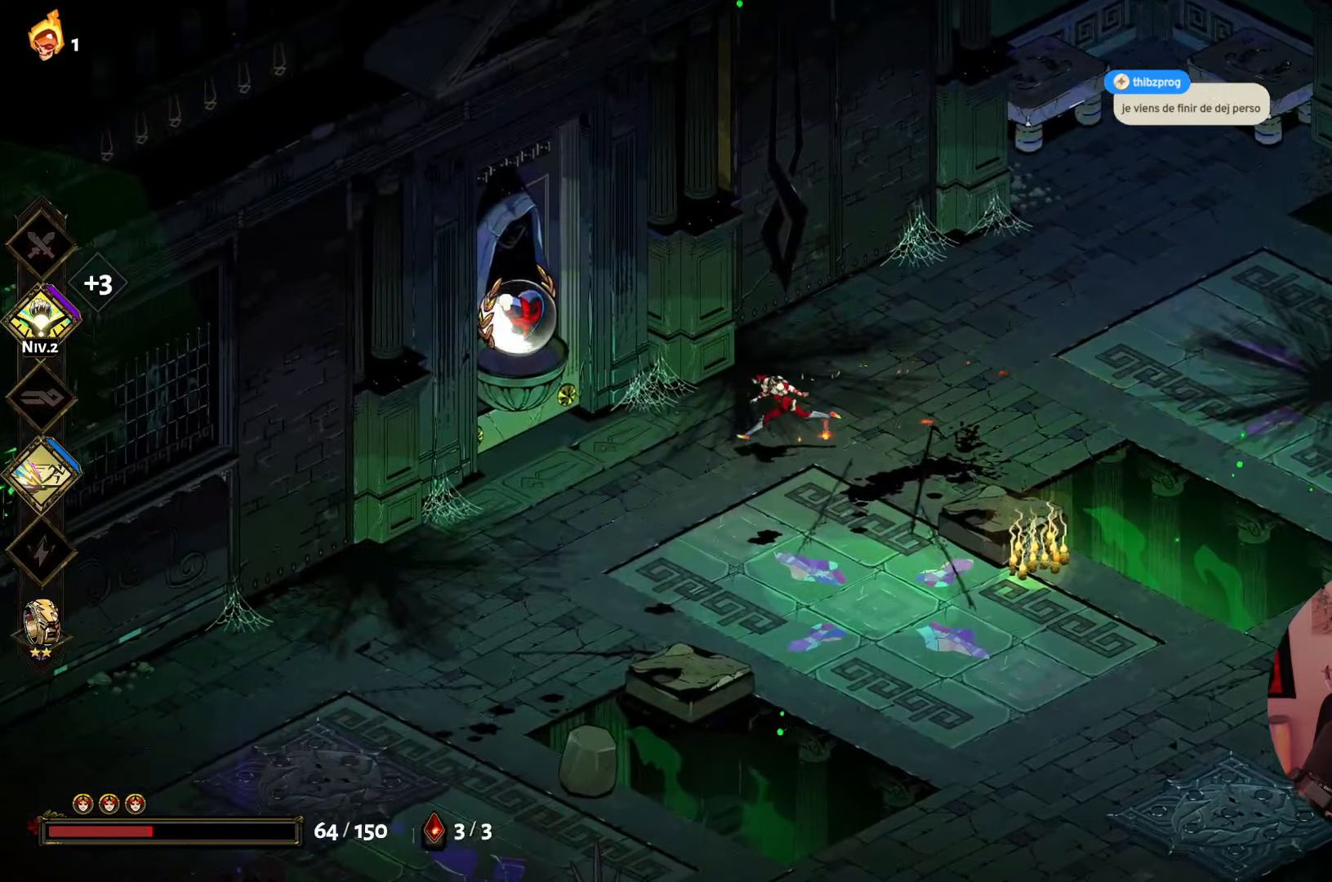
{"buttons": [], "left_stick": "left", "right_stick": "center", "events": []}